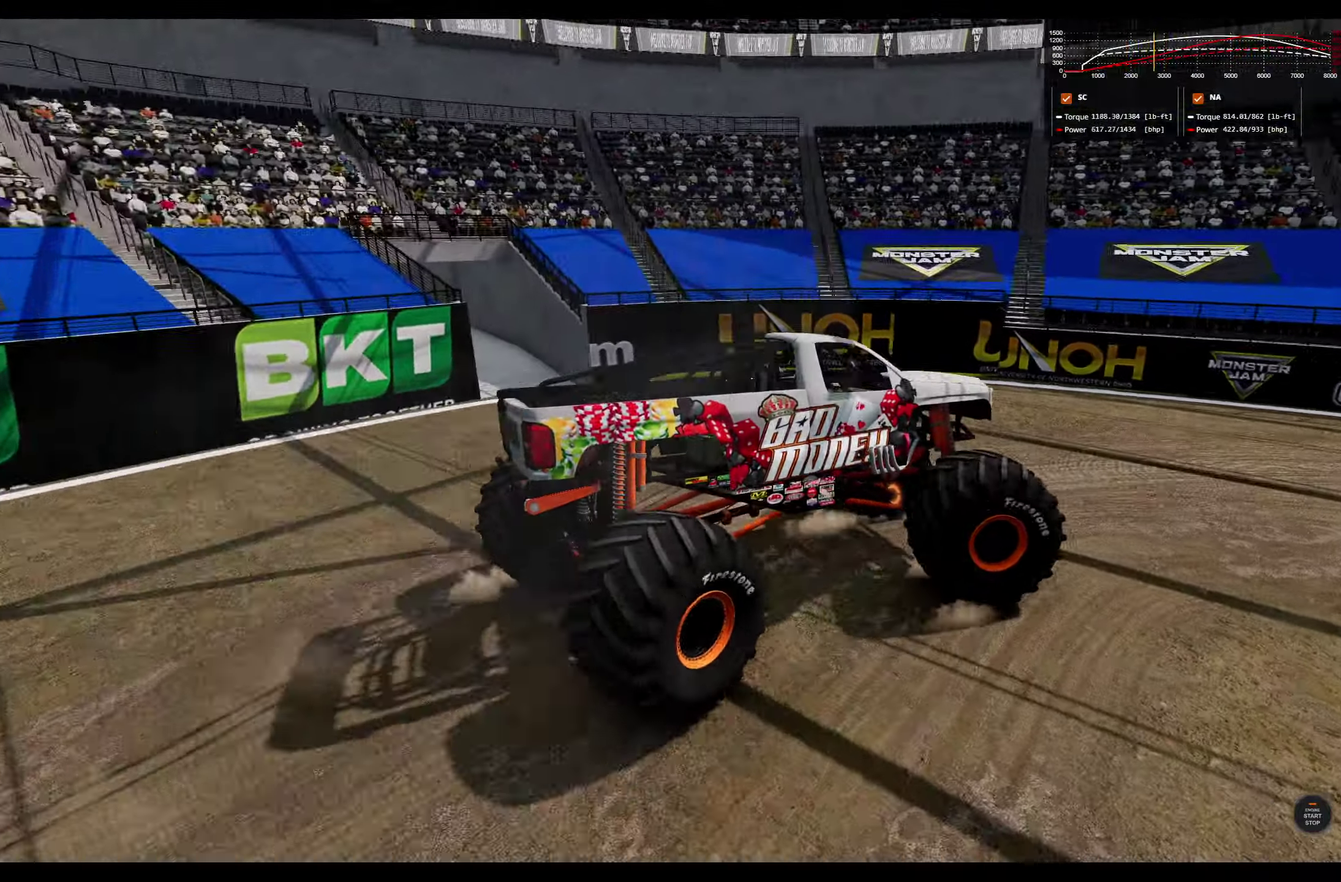
Gameplay with a controller (Xbox layout); each line is a JSON object with the inputs held at the frame after it (dt_ms = milliseconds from this image to that frame). "events" lists button and stick changes between this image and that frame as [ms after this image, input, new state], when the widget could be followed in between. Not read: R2.
{"dt_ms": 300, "buttons": ["R1"], "left_stick": "right", "right_stick": "right", "events": []}
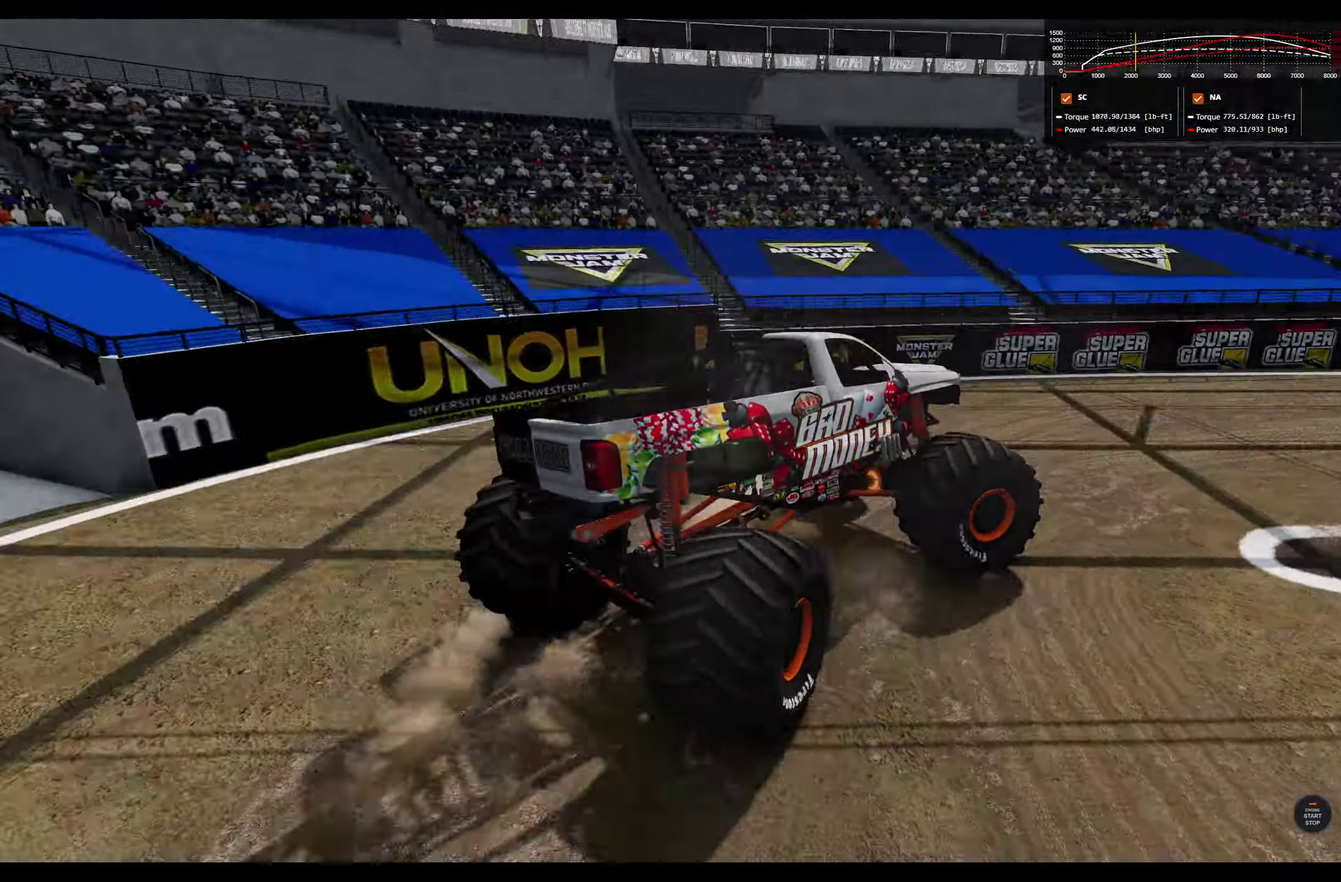
{"dt_ms": 500, "buttons": [], "left_stick": "left", "right_stick": "center", "events": [[50, "R1", "up"], [167, "left_stick", "center"], [217, "right_stick", "center"], [484, "left_stick", "left"]]}
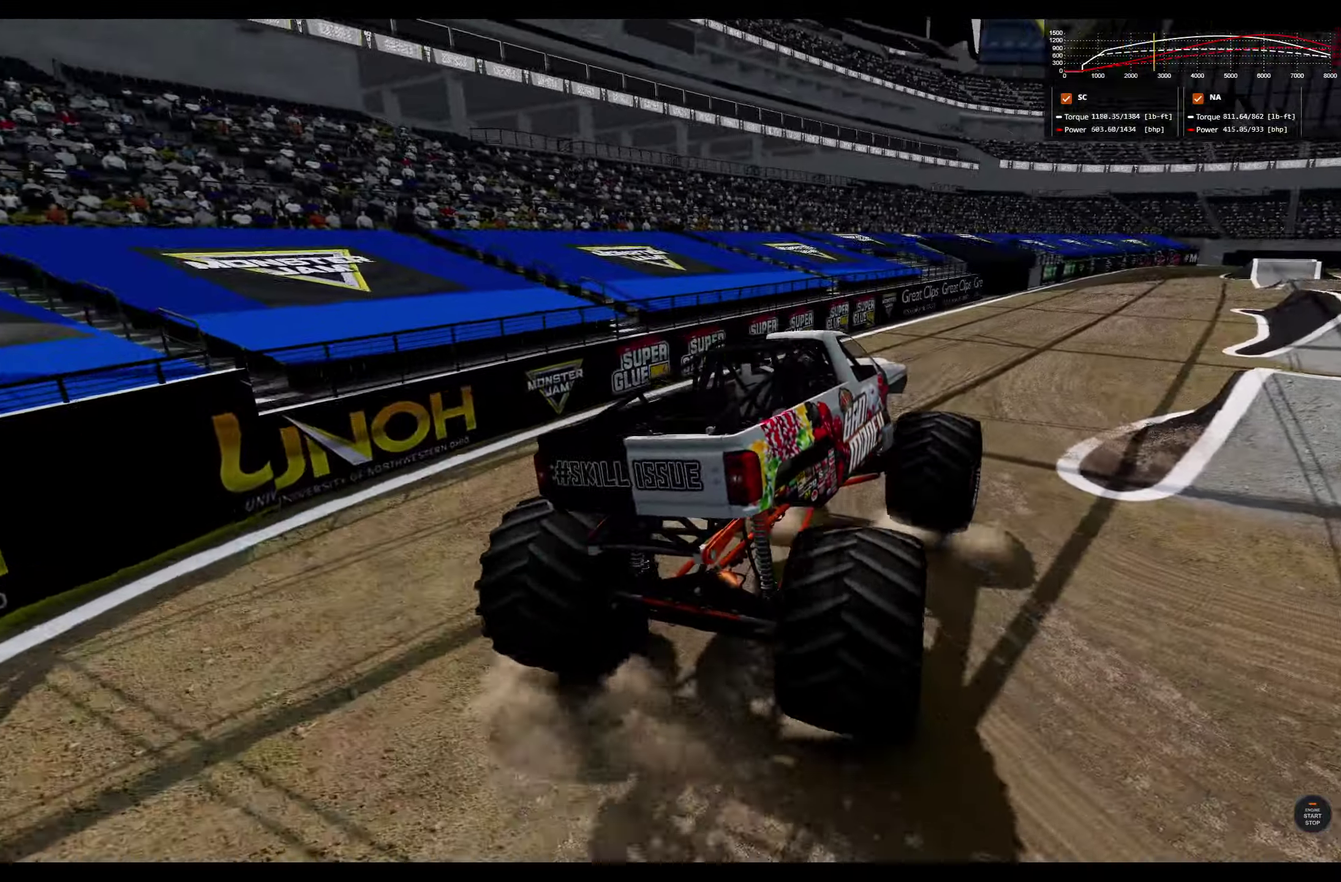
{"dt_ms": 700, "buttons": [], "left_stick": "center", "right_stick": "center", "events": [[484, "R3", "down"], [567, "left_stick", "center"], [600, "R3", "up"]]}
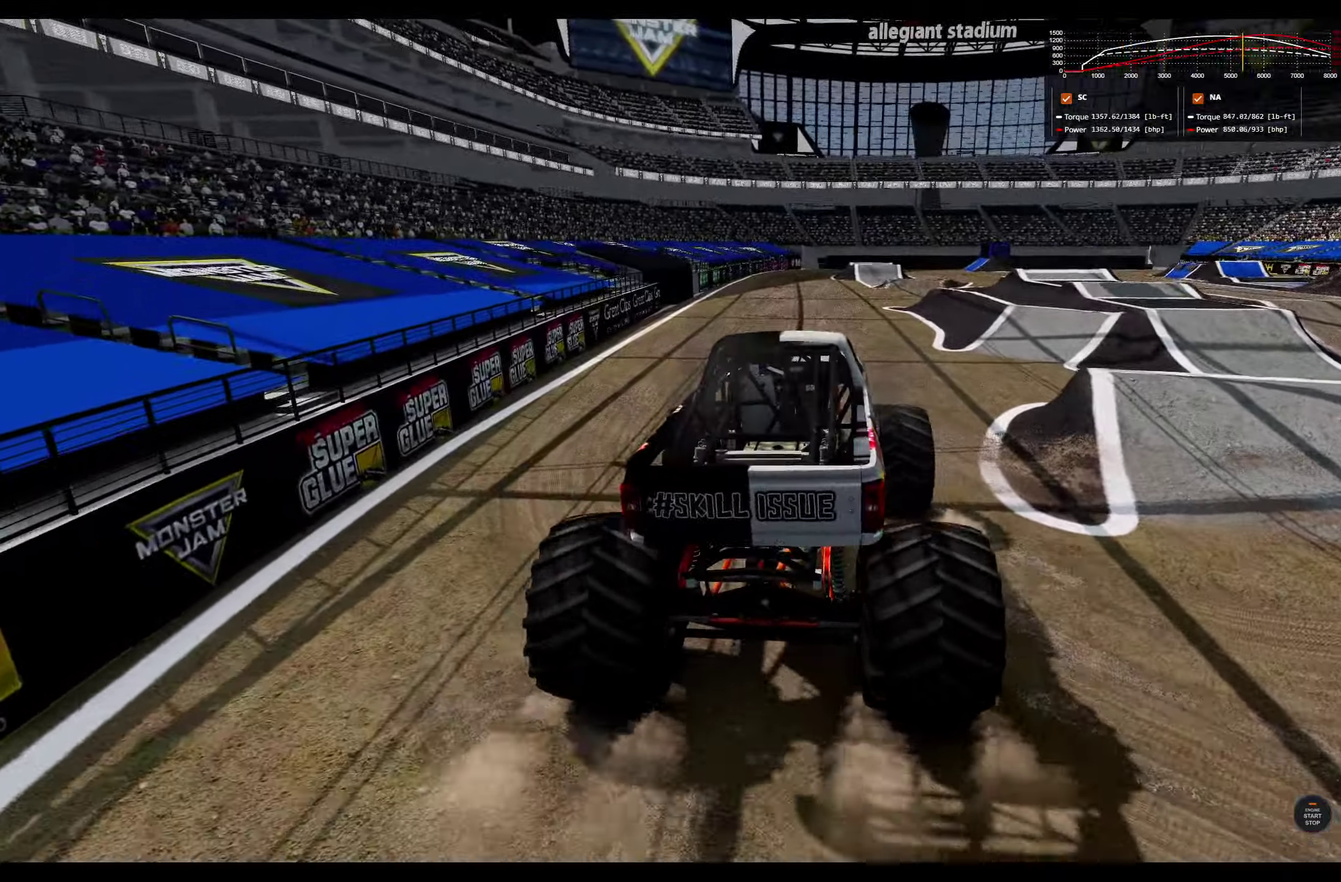
{"dt_ms": 300, "buttons": [], "left_stick": "center", "right_stick": "center", "events": []}
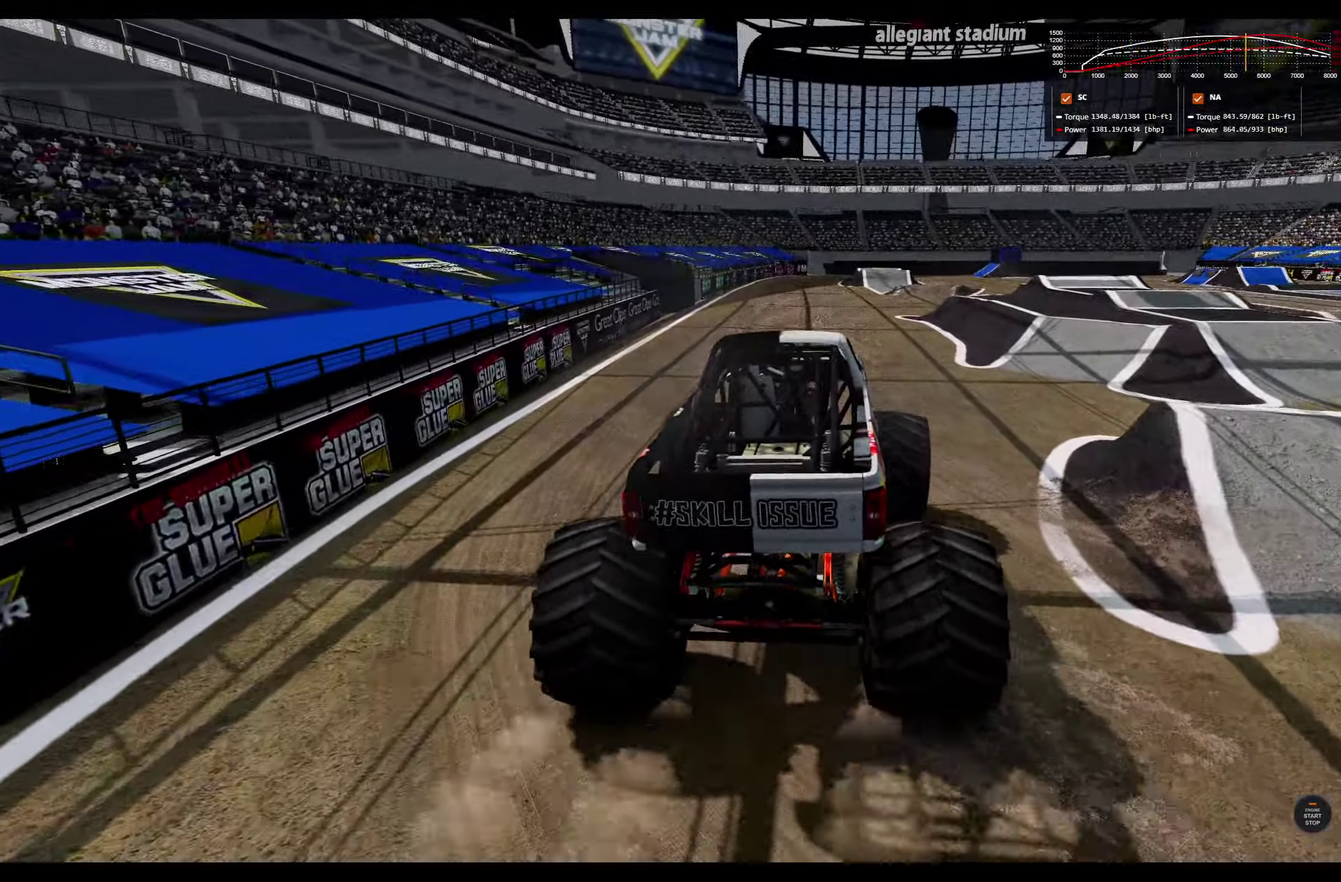
{"dt_ms": 500, "buttons": [], "left_stick": "right", "right_stick": "center", "events": [[267, "left_stick", "right"]]}
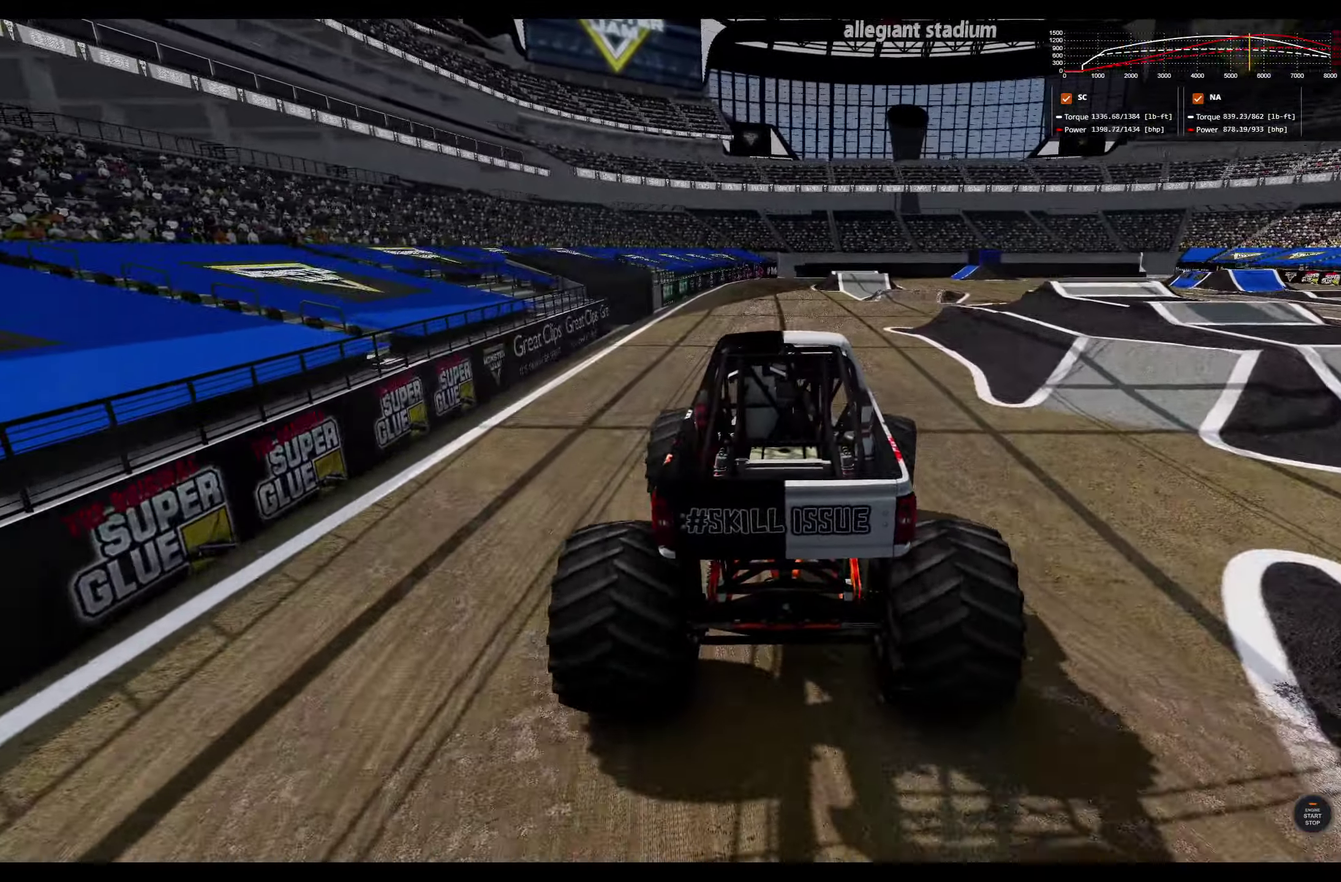
{"dt_ms": 500, "buttons": [], "left_stick": "right", "right_stick": "center", "events": [[133, "left_stick", "center"], [433, "left_stick", "right"]]}
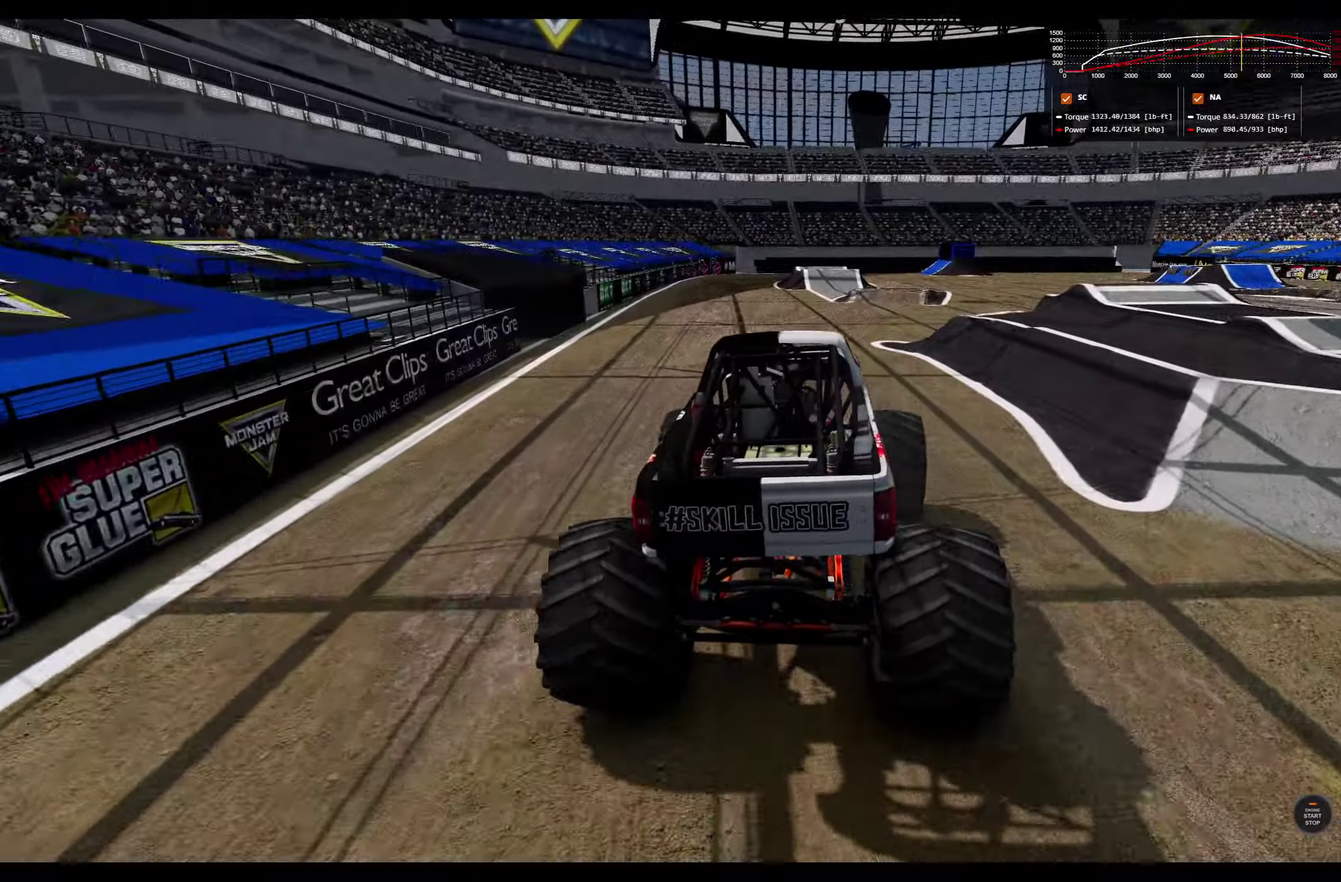
{"dt_ms": 300, "buttons": [], "left_stick": "center", "right_stick": "center", "events": [[100, "left_stick", "center"]]}
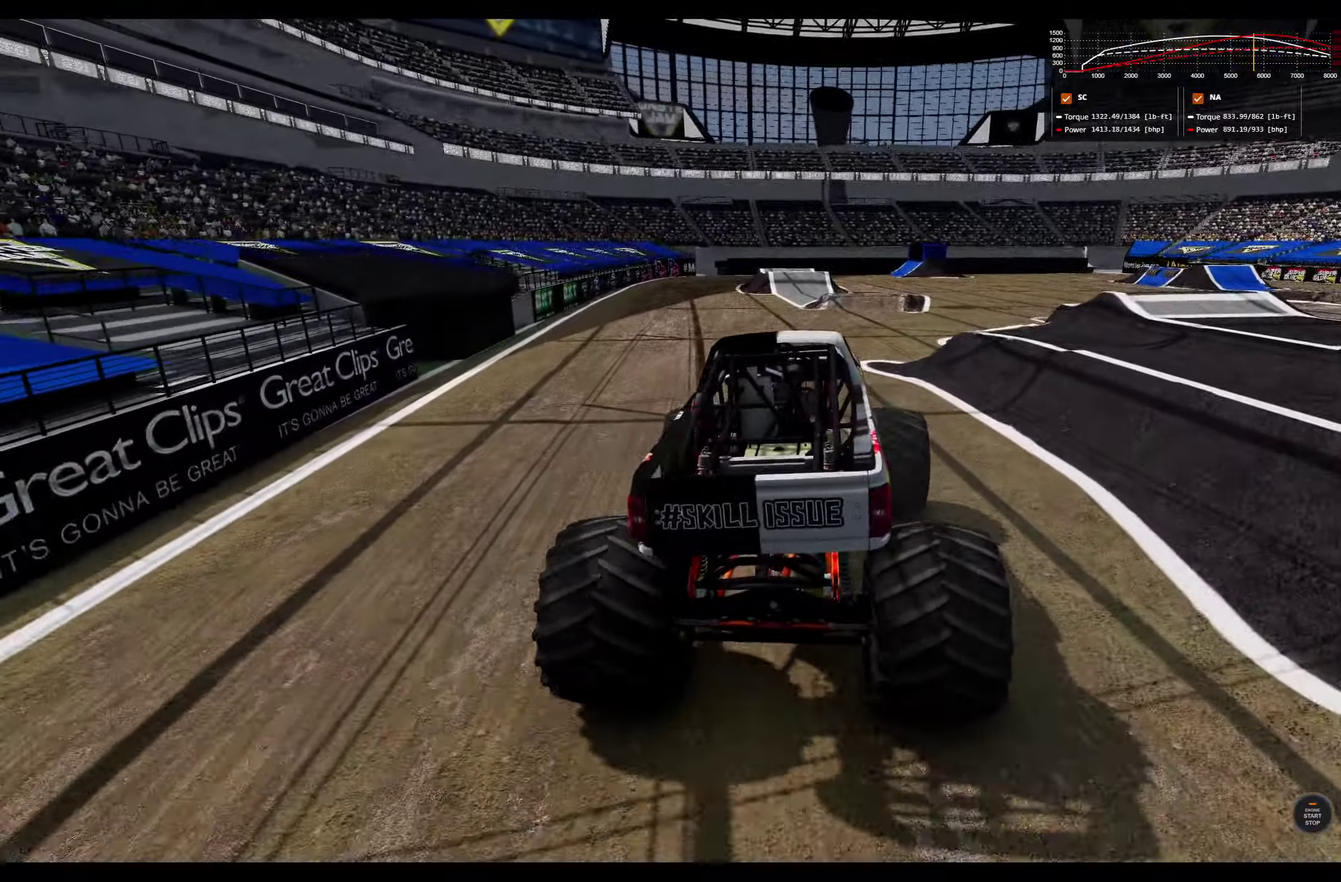
{"dt_ms": 800, "buttons": ["L2"], "left_stick": "center", "right_stick": "up-right", "events": [[133, "left_stick", "right"], [200, "left_stick", "center"], [333, "left_stick", "right"], [700, "left_stick", "center"], [716, "L2", "down"], [733, "right_stick", "up-right"]]}
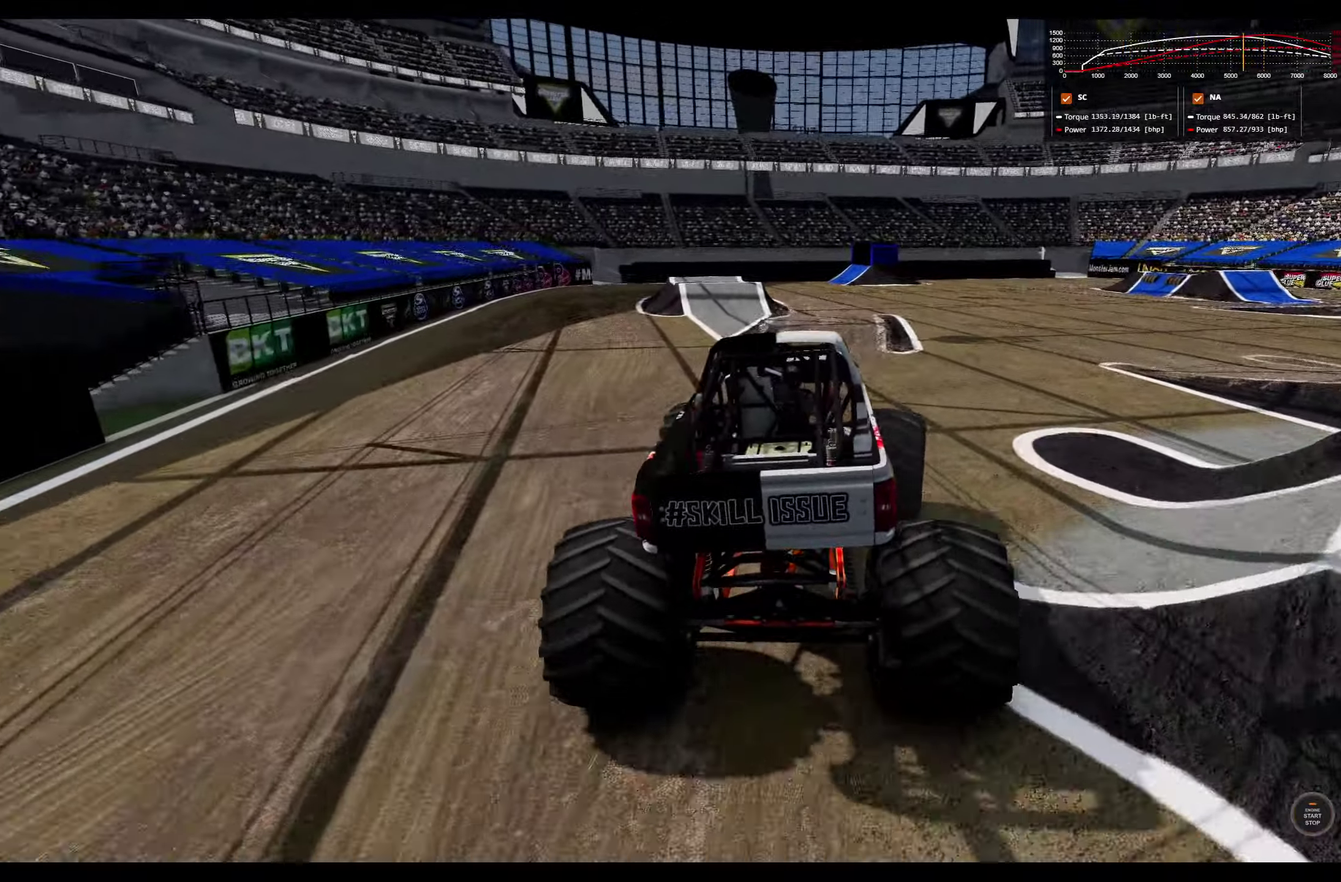
{"dt_ms": 400, "buttons": ["L2"], "left_stick": "center", "right_stick": "center", "events": [[83, "L2", "up"], [83, "right_stick", "right"], [150, "left_stick", "left"], [216, "right_stick", "center"], [300, "L2", "down"], [366, "left_stick", "center"]]}
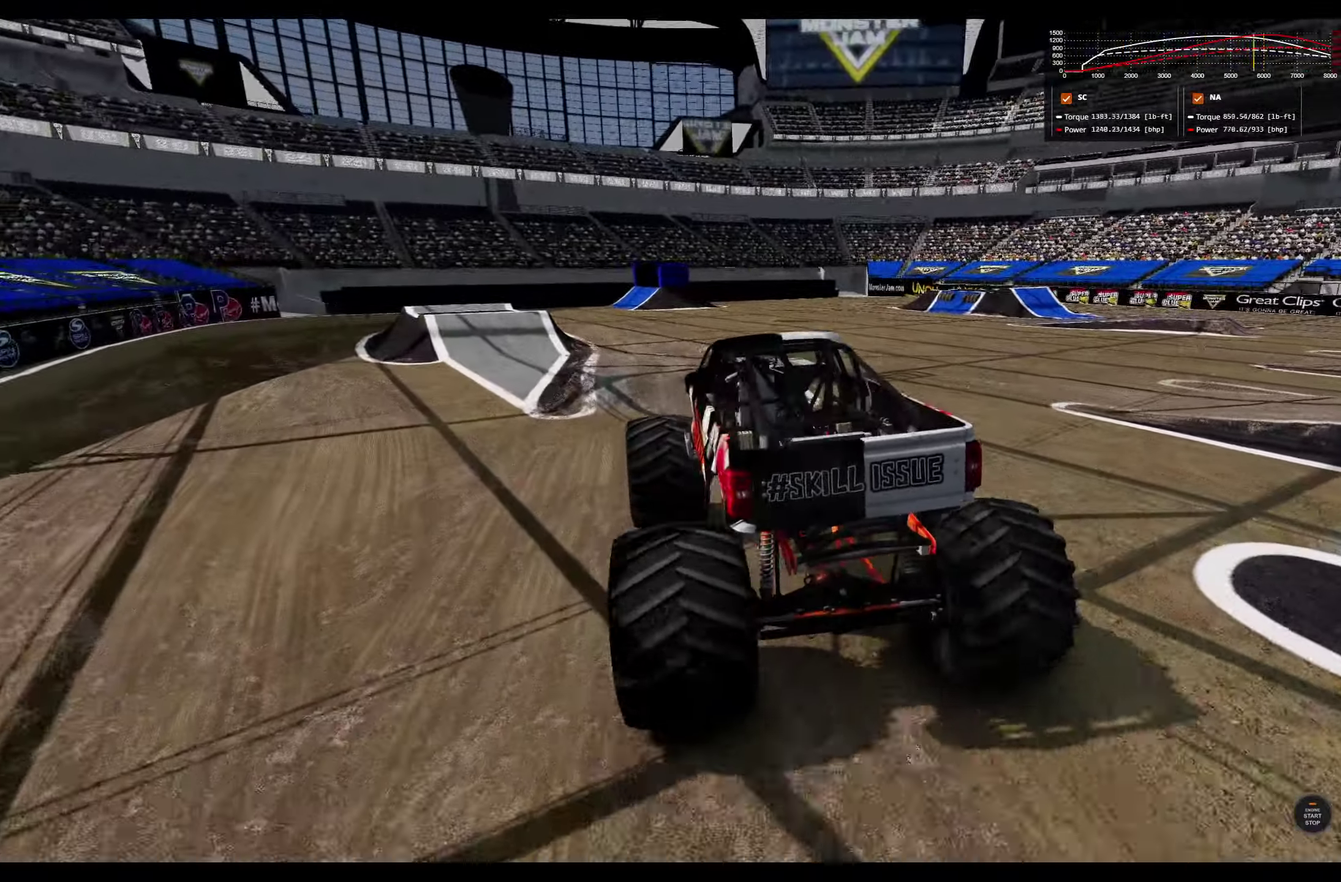
{"dt_ms": 400, "buttons": [], "left_stick": "center", "right_stick": "center", "events": [[16, "left_stick", "left"], [66, "left_stick", "center"], [100, "L2", "up"]]}
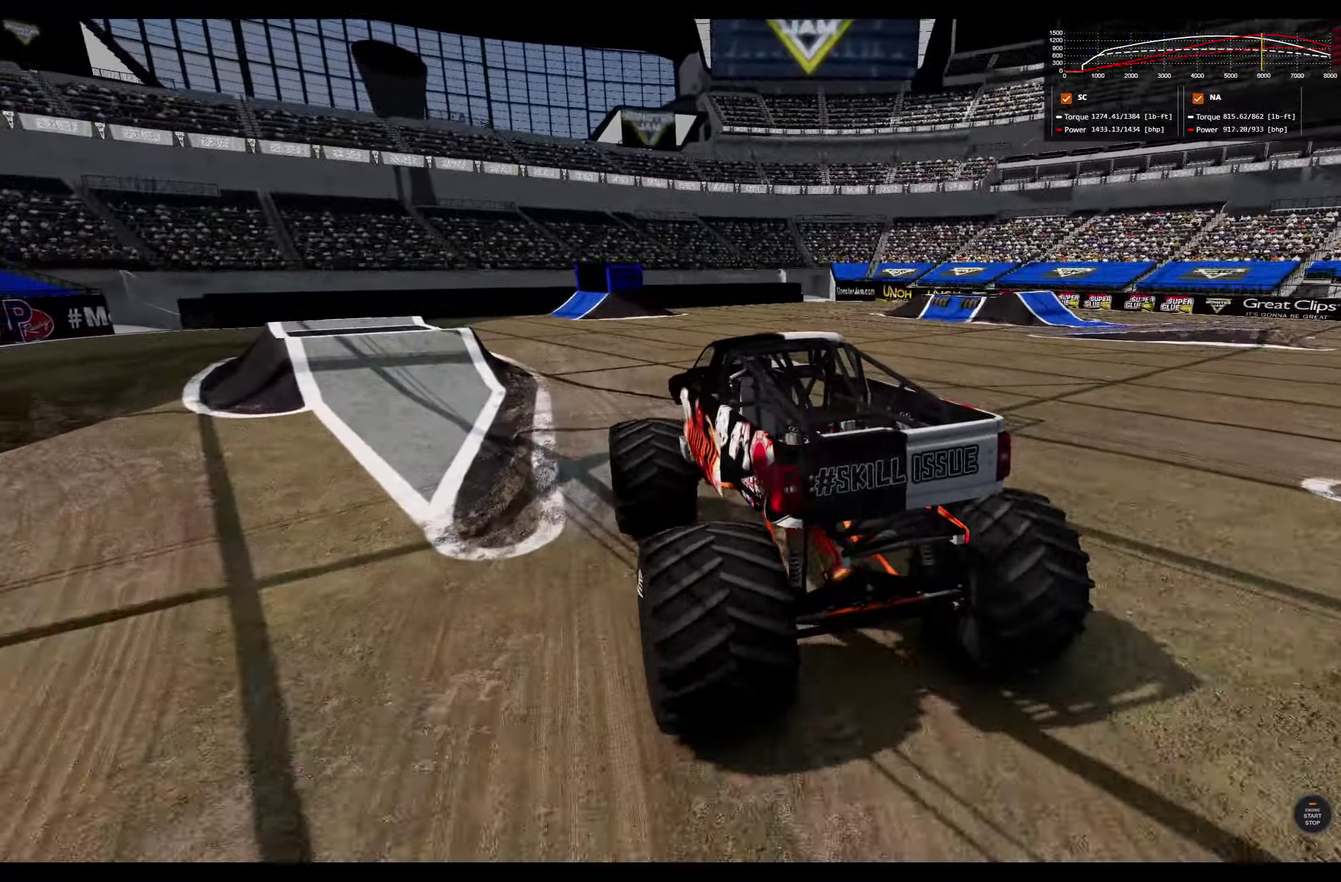
{"dt_ms": 800, "buttons": ["DPAD_LEFT"], "left_stick": "center", "right_stick": "center", "events": [[383, "L2", "down"], [400, "DPAD_LEFT", "down"], [750, "L2", "up"]]}
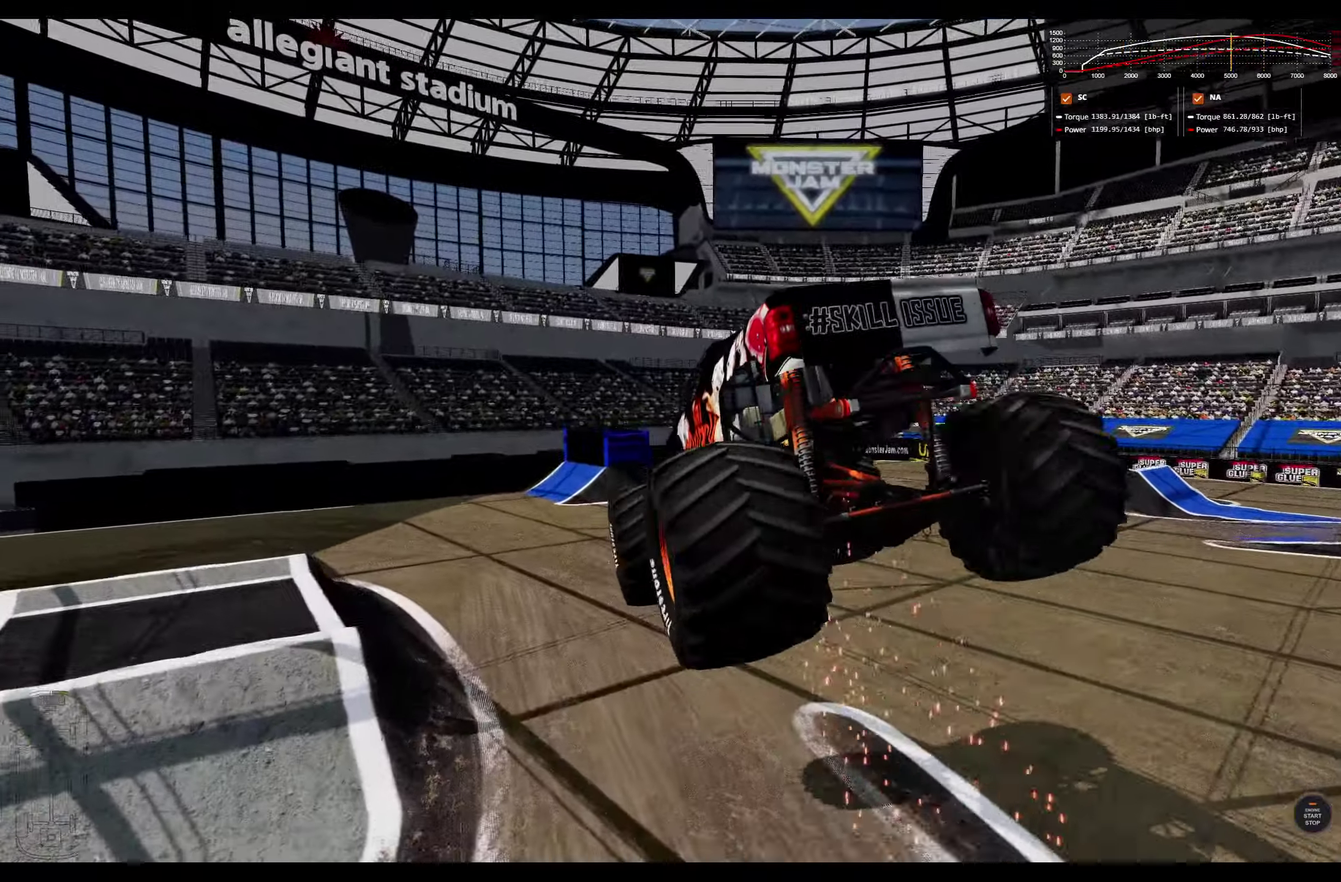
{"dt_ms": 300, "buttons": [], "left_stick": "center", "right_stick": "center", "events": [[33, "DPAD_LEFT", "up"]]}
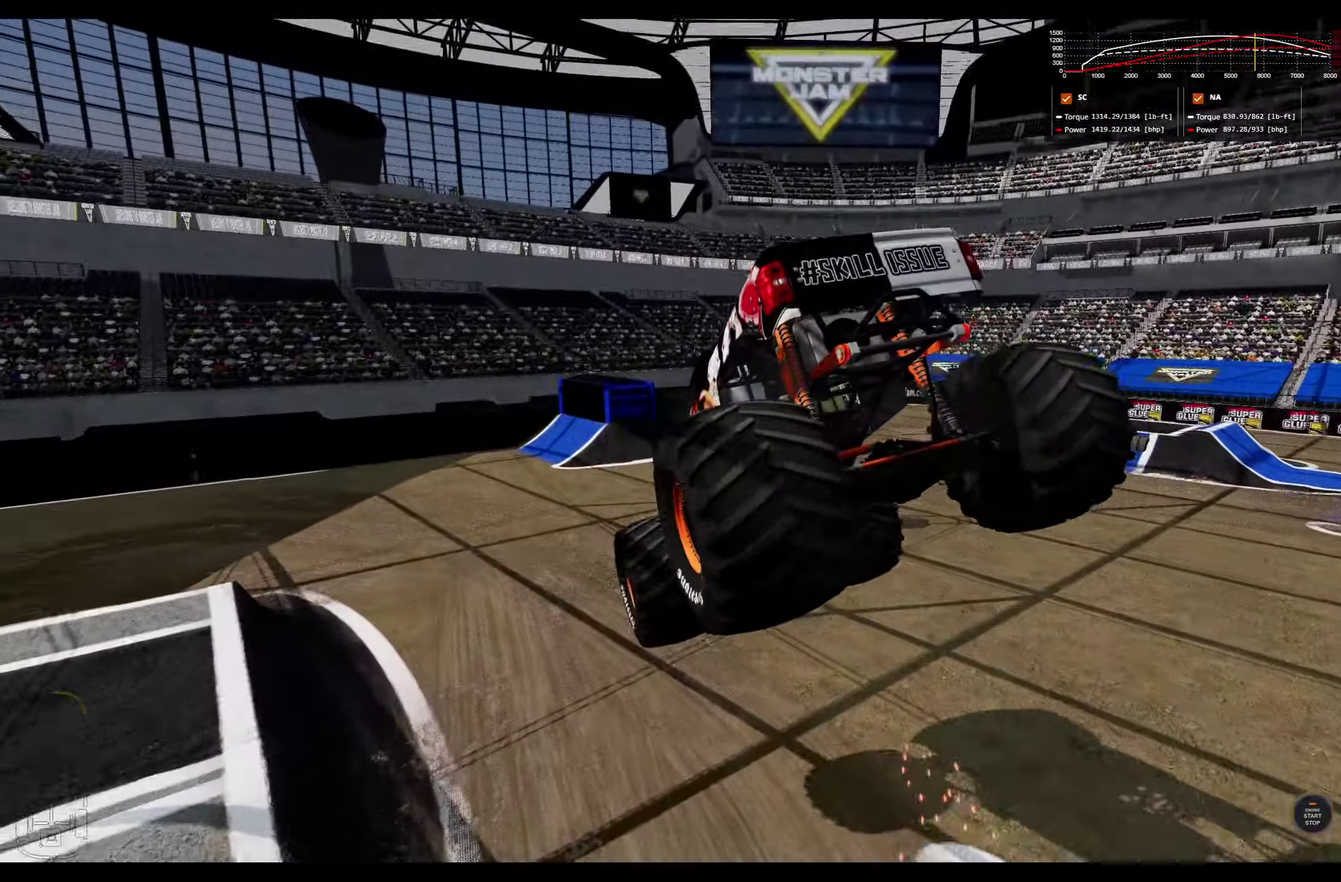
{"dt_ms": 400, "buttons": [], "left_stick": "right", "right_stick": "center", "events": [[383, "left_stick", "right"]]}
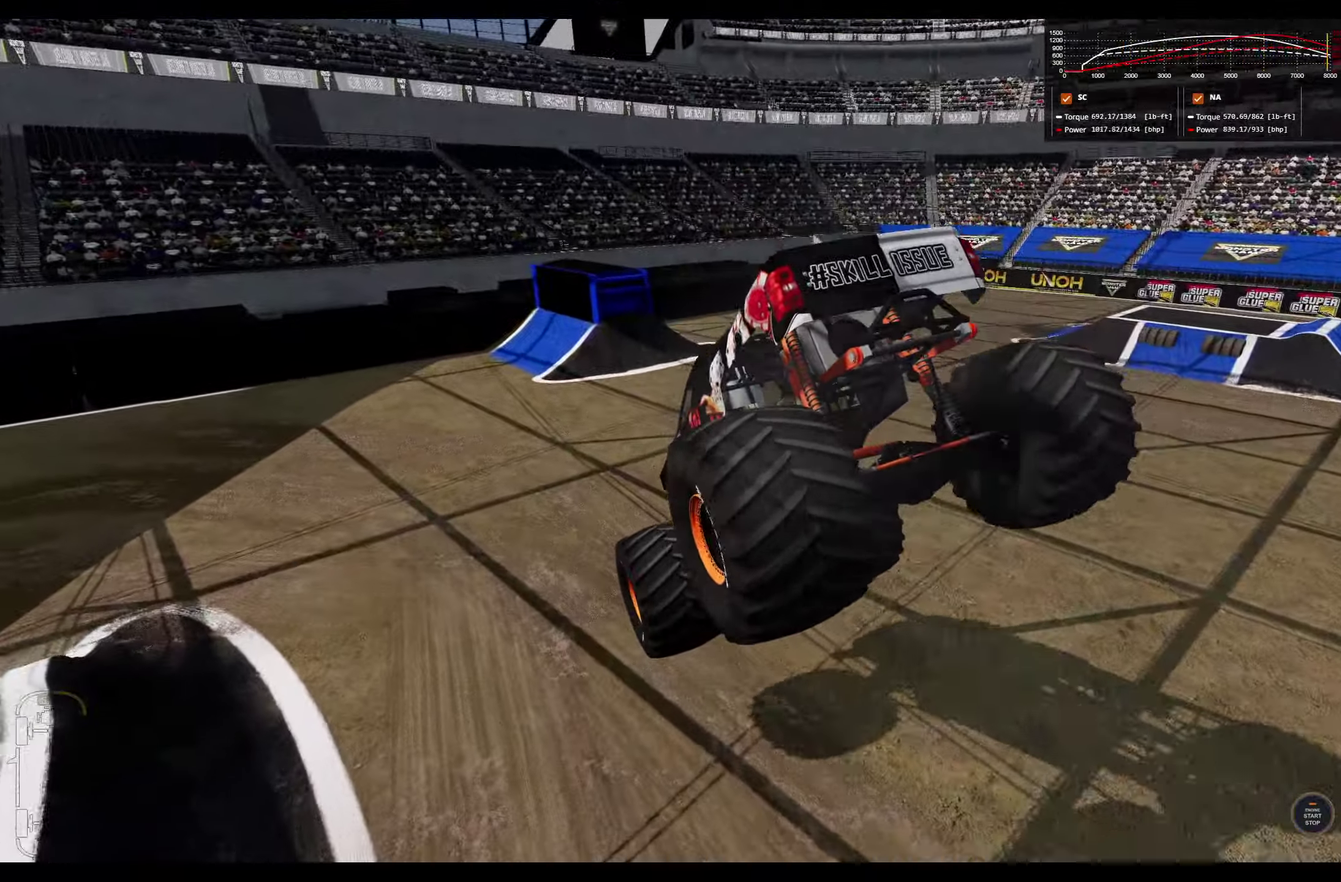
{"dt_ms": 800, "buttons": ["R1"], "left_stick": "right", "right_stick": "center", "events": [[150, "R1", "down"]]}
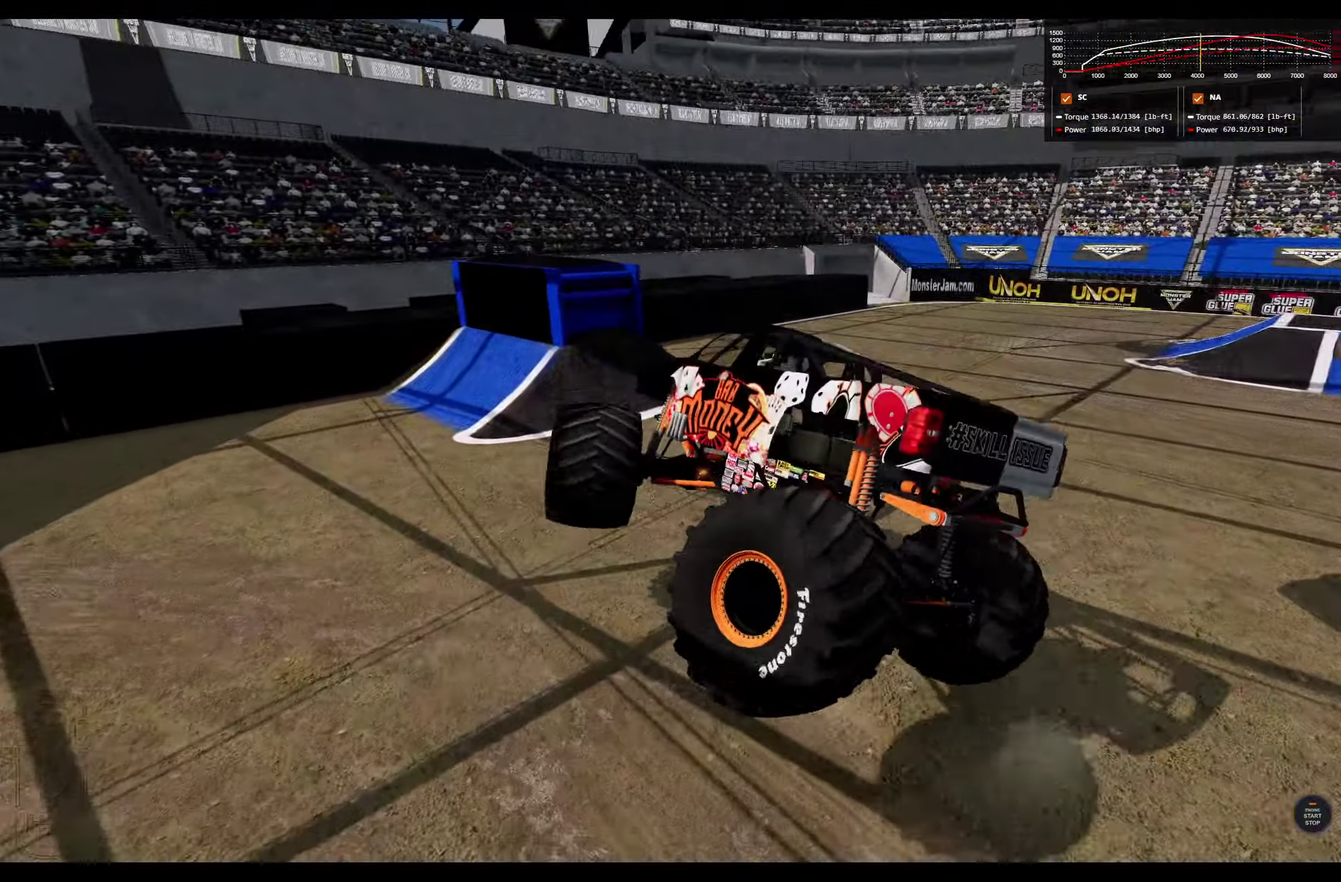
{"dt_ms": 300, "buttons": ["L2", "R1"], "left_stick": "right", "right_stick": "center", "events": [[183, "L2", "down"]]}
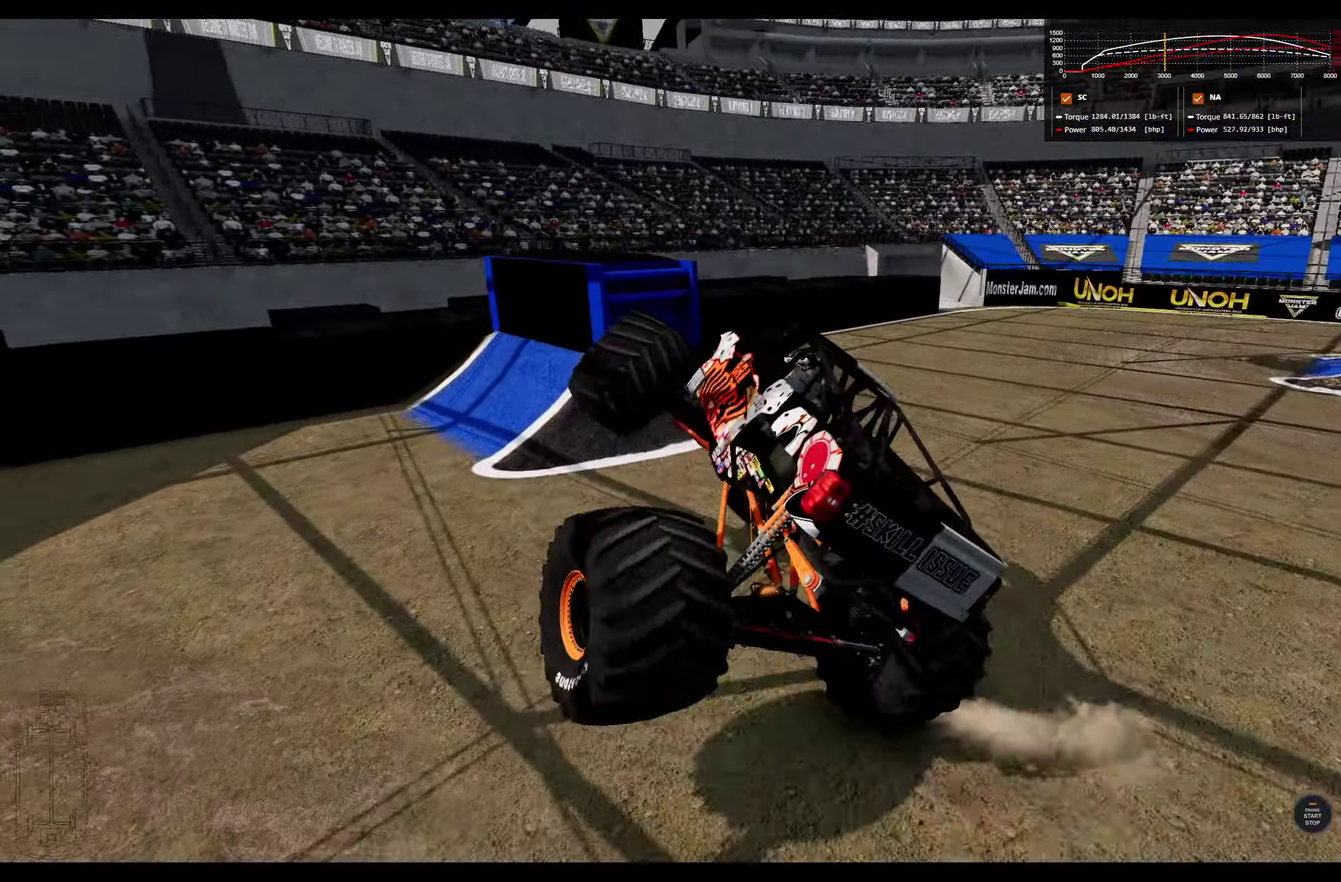
{"dt_ms": 500, "buttons": ["L2"], "left_stick": "right", "right_stick": "center", "events": [[150, "R1", "up"]]}
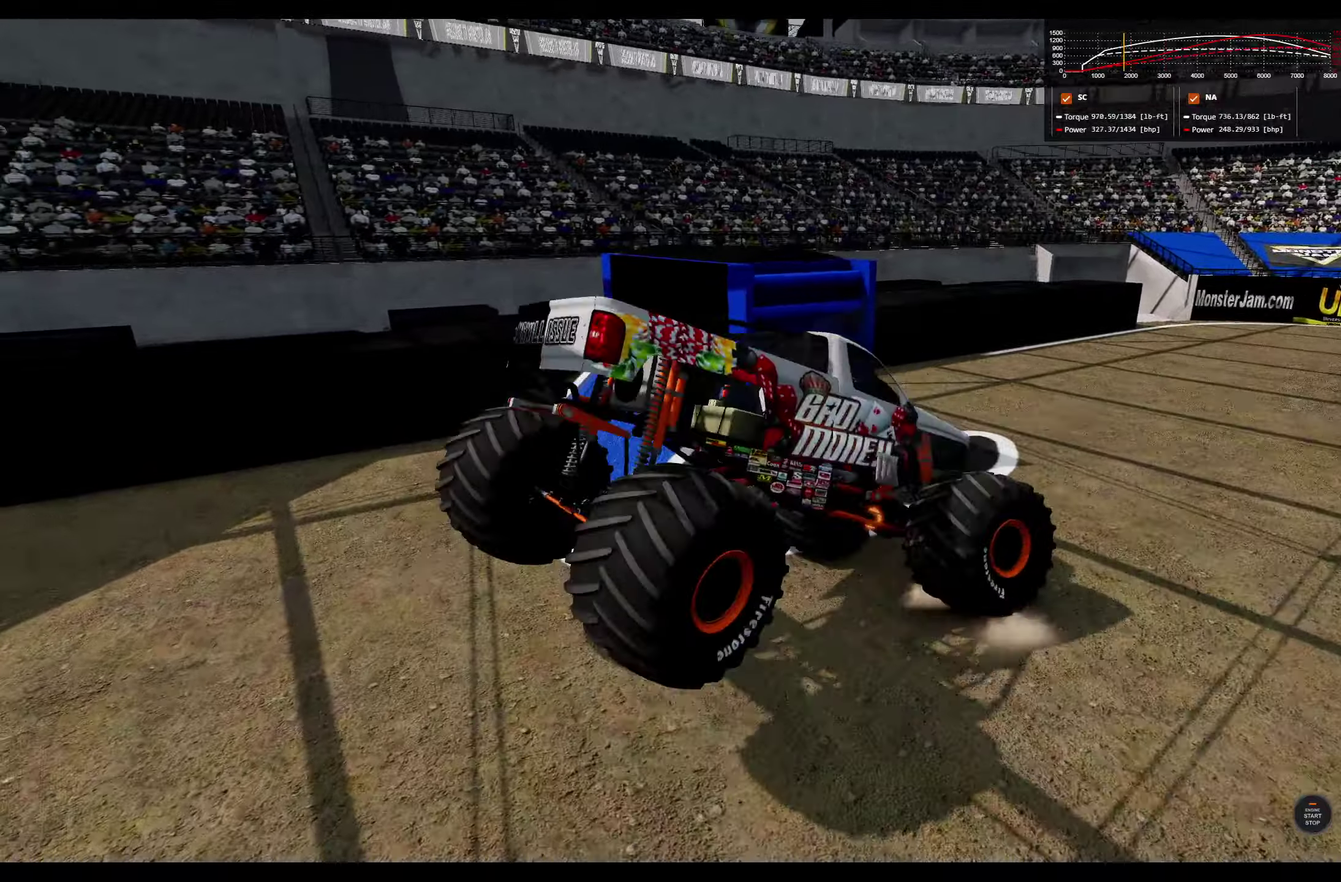
{"dt_ms": 500, "buttons": [], "left_stick": "center", "right_stick": "center", "events": [[67, "L2", "up"], [433, "left_stick", "center"]]}
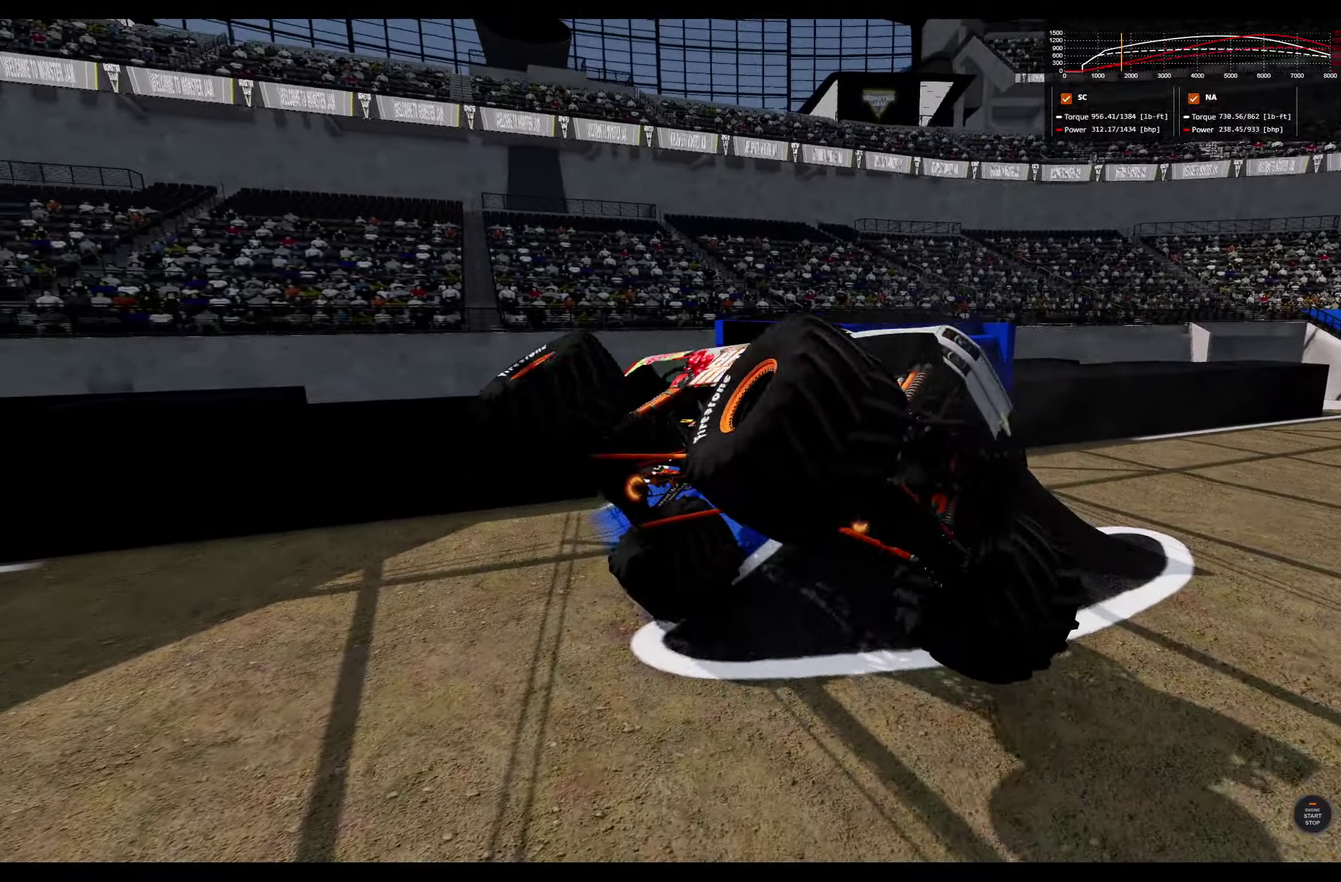
{"dt_ms": 300, "buttons": [], "left_stick": "center", "right_stick": "center", "events": []}
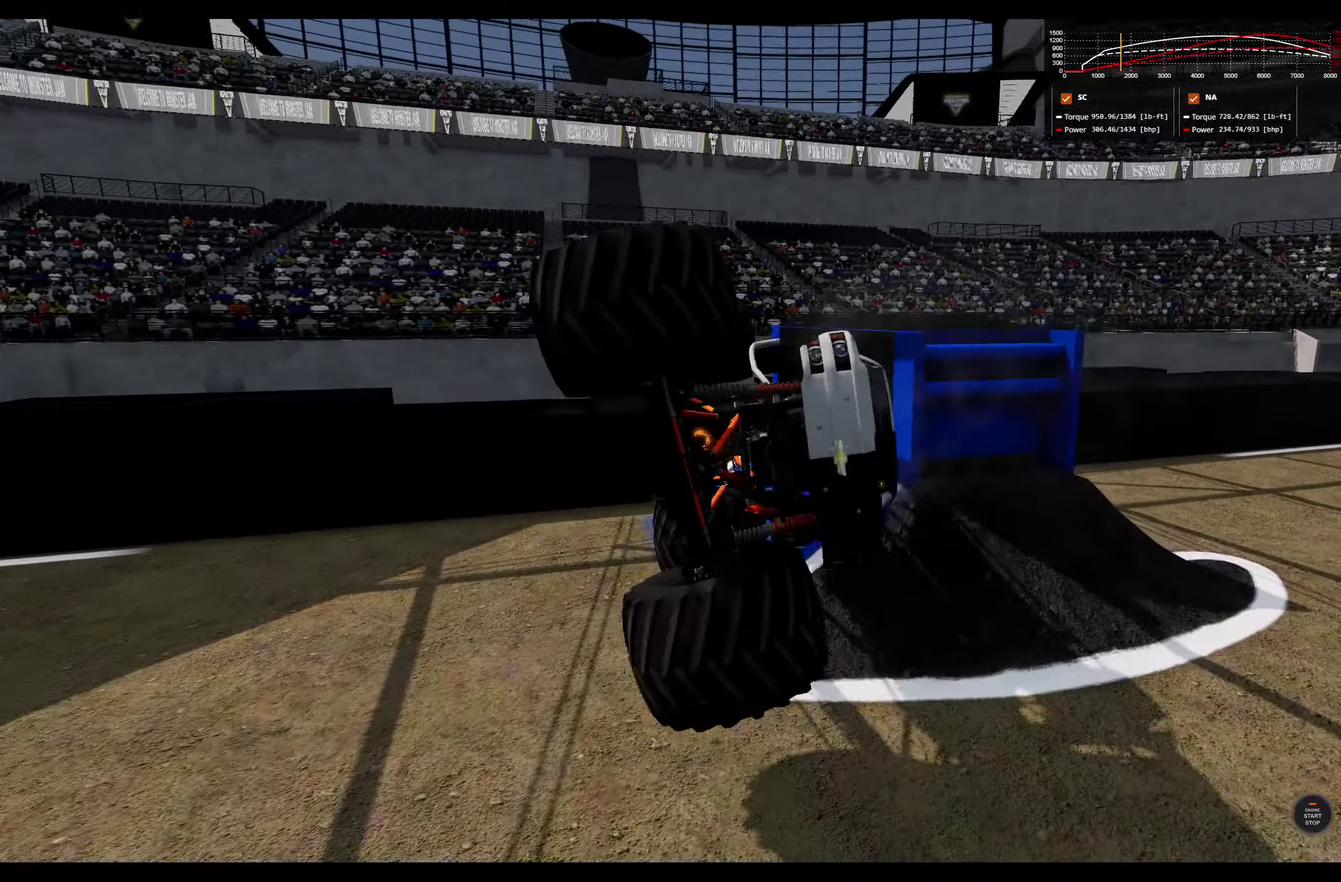
{"dt_ms": 800, "buttons": [], "left_stick": "left", "right_stick": "center", "events": [[217, "left_stick", "left"]]}
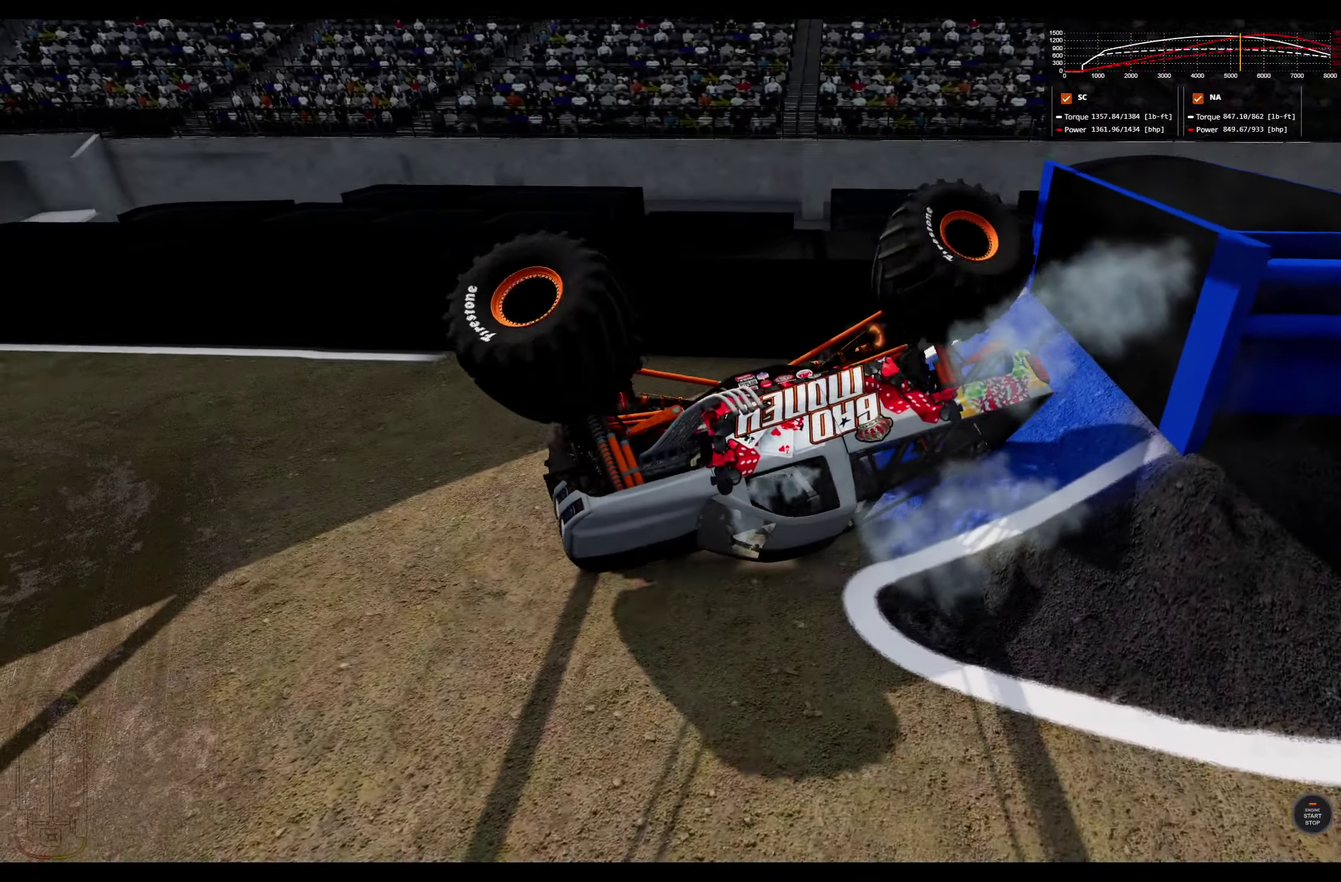
{"dt_ms": 400, "buttons": [], "left_stick": "left", "right_stick": "center", "events": []}
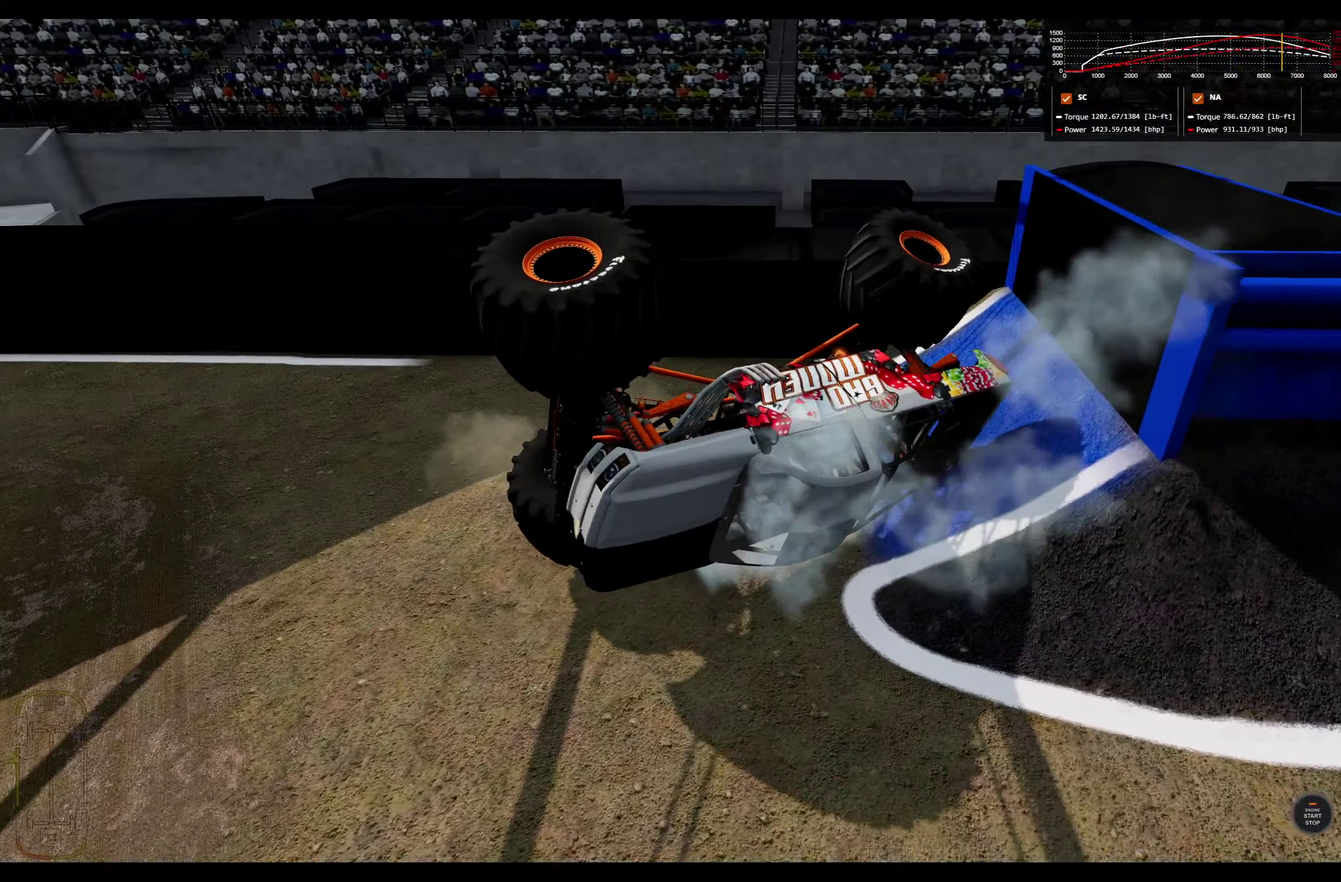
{"dt_ms": 400, "buttons": [], "left_stick": "left", "right_stick": "center", "events": []}
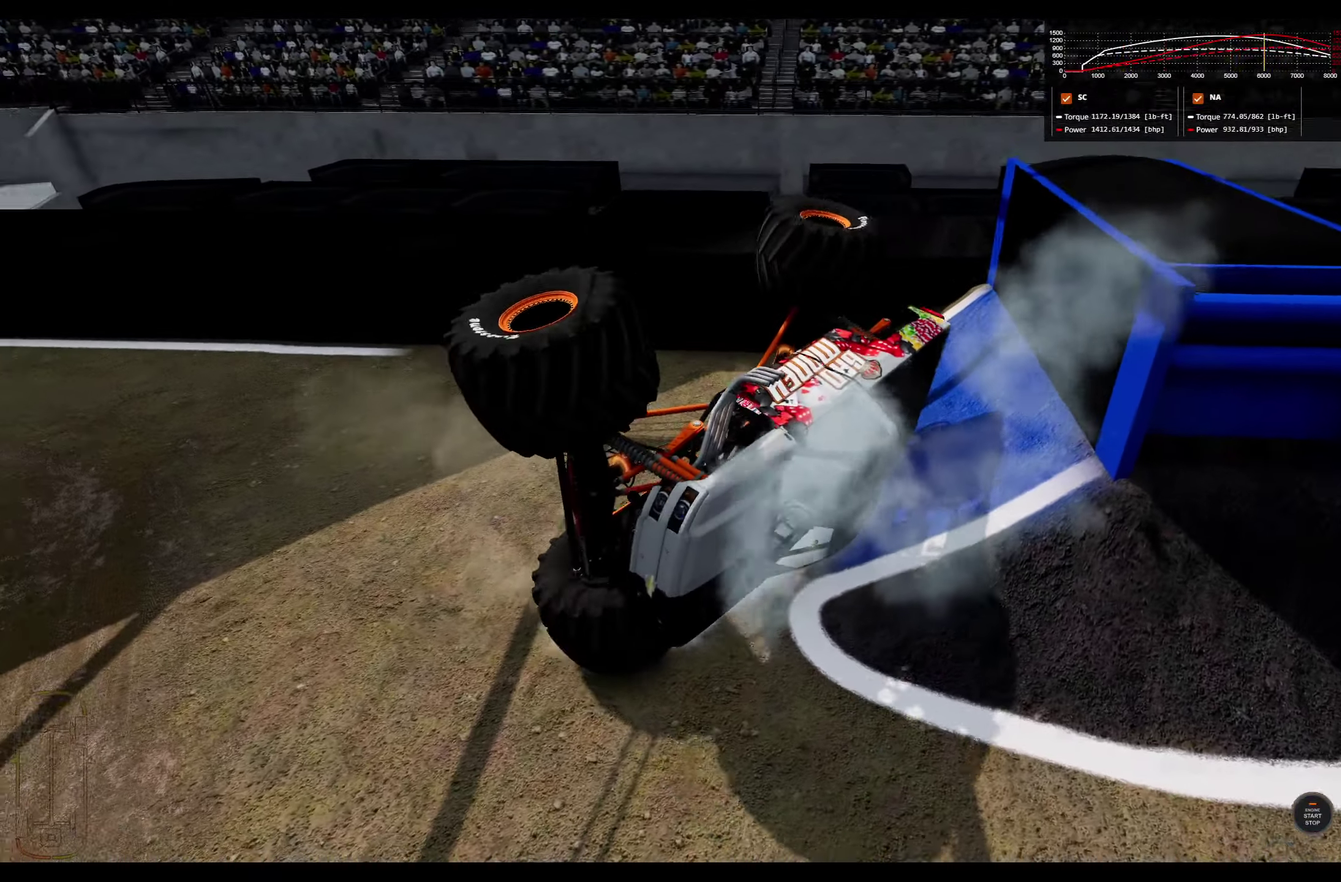
{"dt_ms": 800, "buttons": [], "left_stick": "left", "right_stick": "center", "events": []}
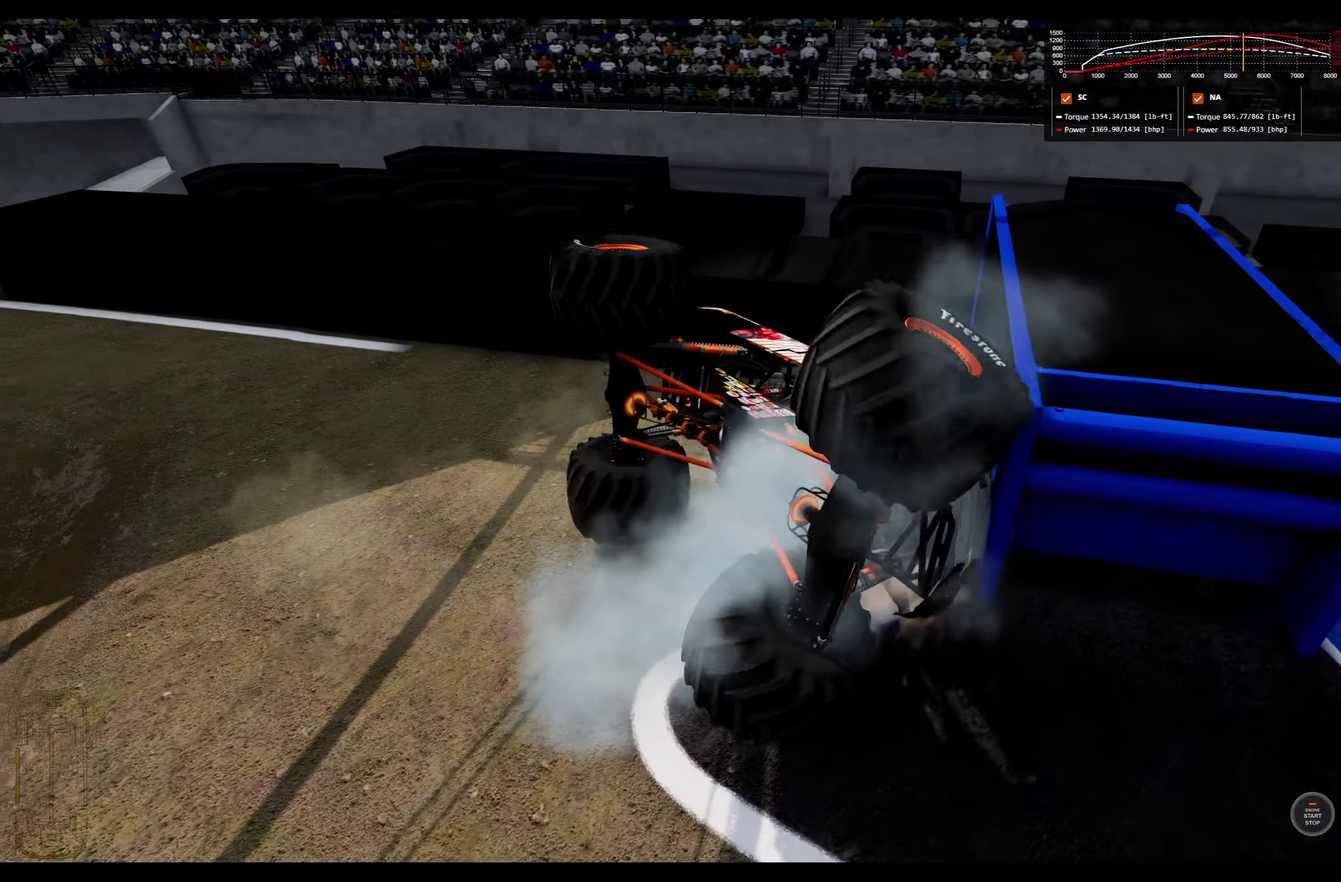
{"dt_ms": 300, "buttons": [], "left_stick": "left", "right_stick": "center", "events": []}
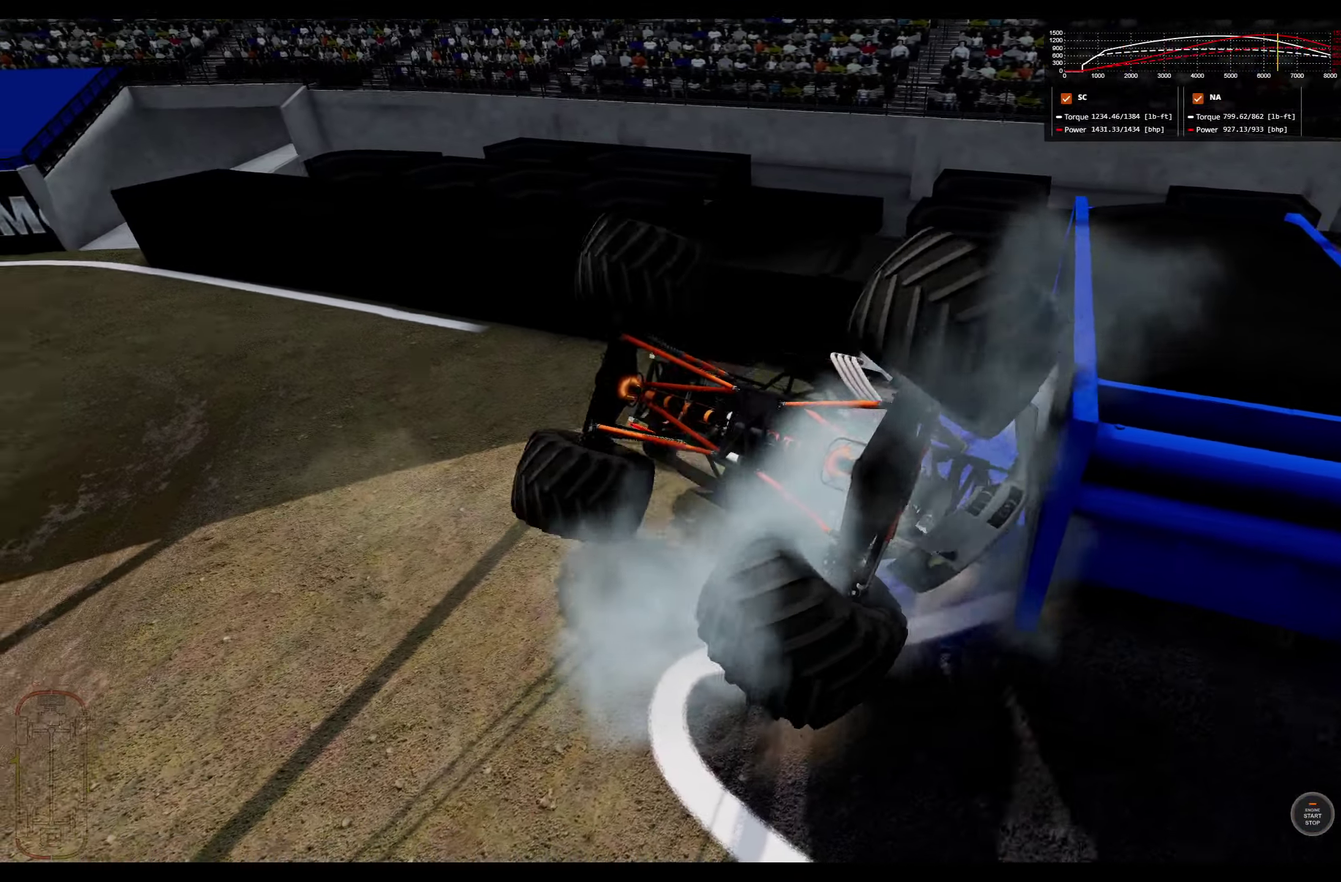
{"dt_ms": 400, "buttons": [], "left_stick": "left", "right_stick": "center", "events": []}
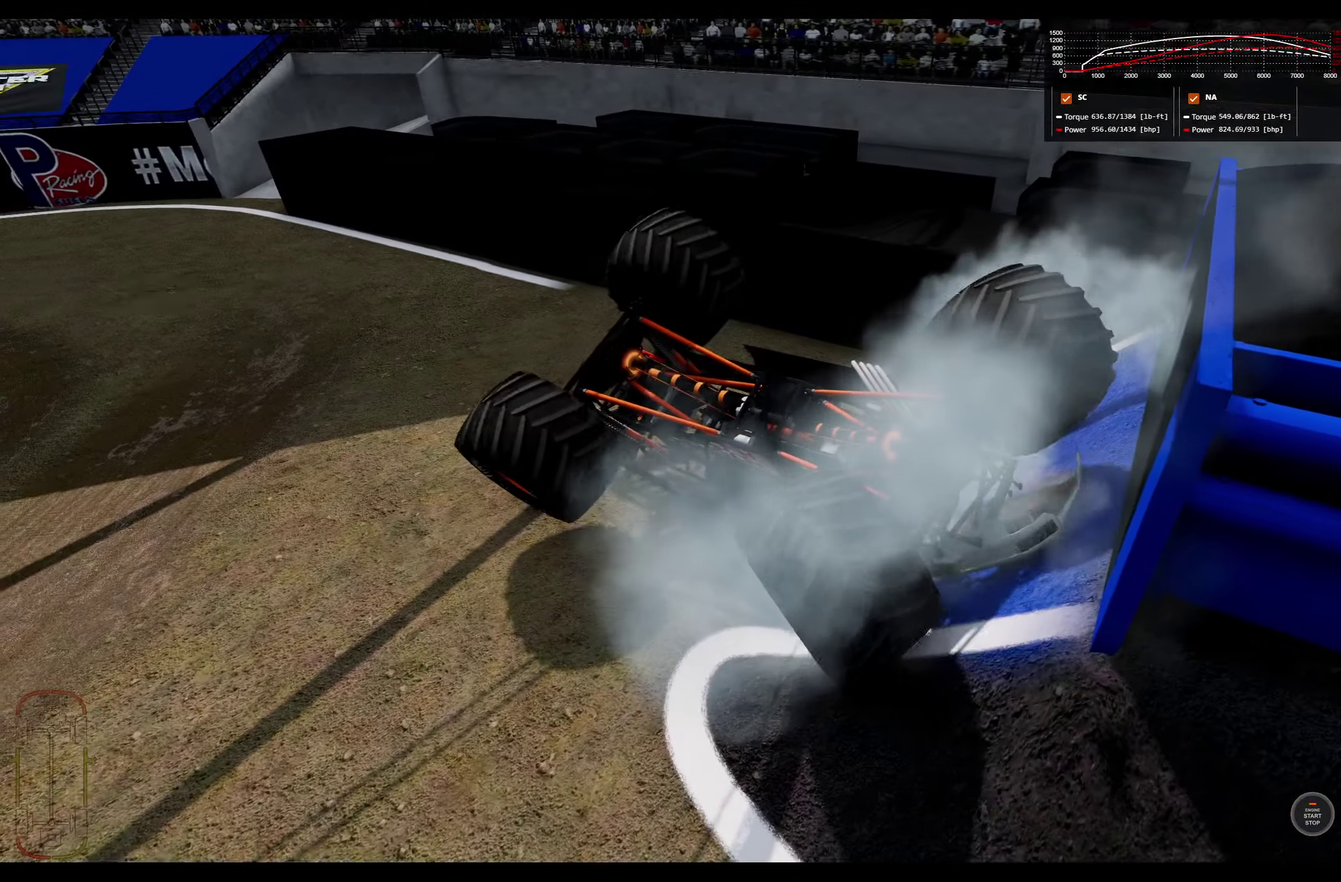
{"dt_ms": 800, "buttons": [], "left_stick": "center", "right_stick": "center", "events": [[550, "left_stick", "center"]]}
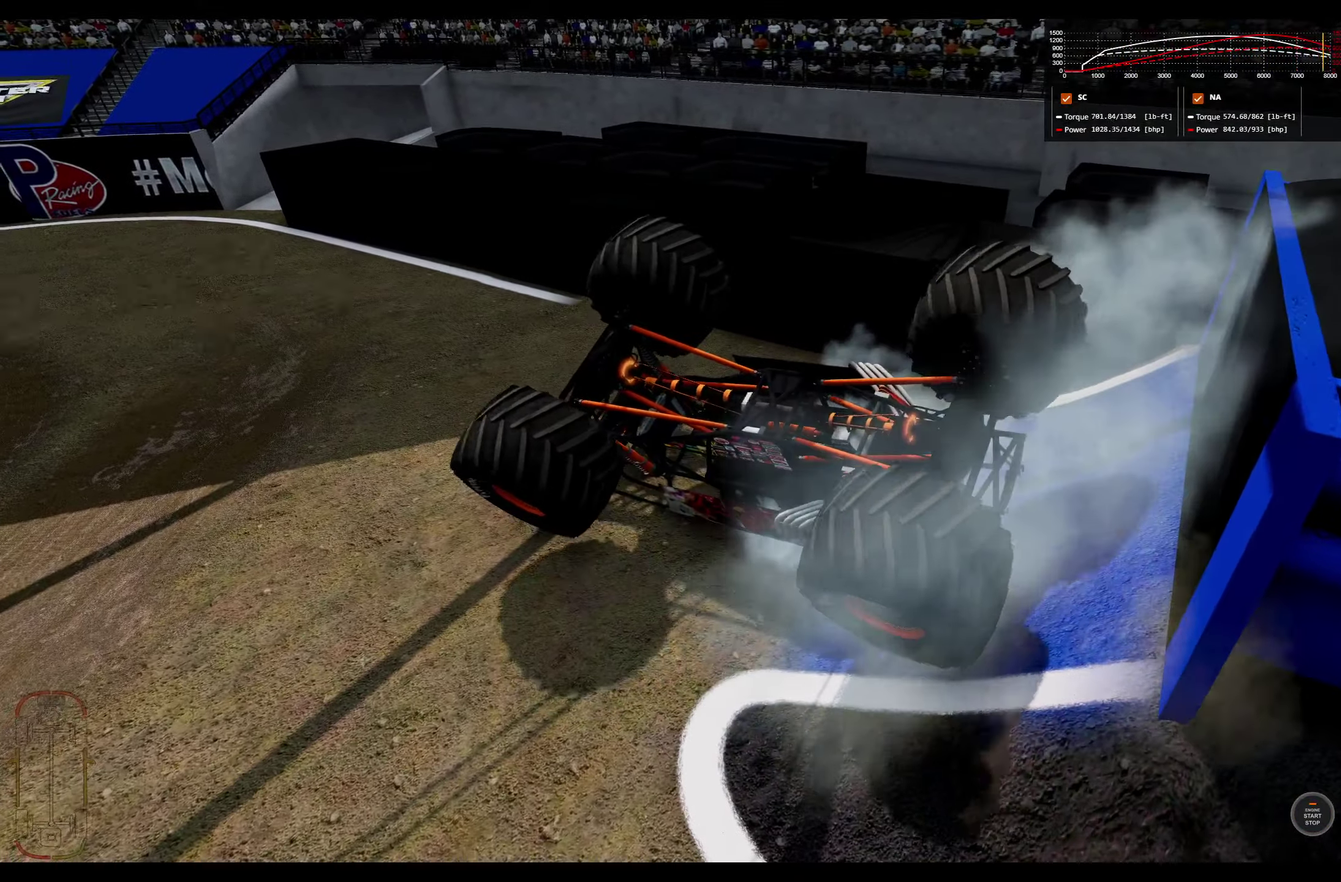
{"dt_ms": 300, "buttons": [], "left_stick": "center", "right_stick": "center", "events": []}
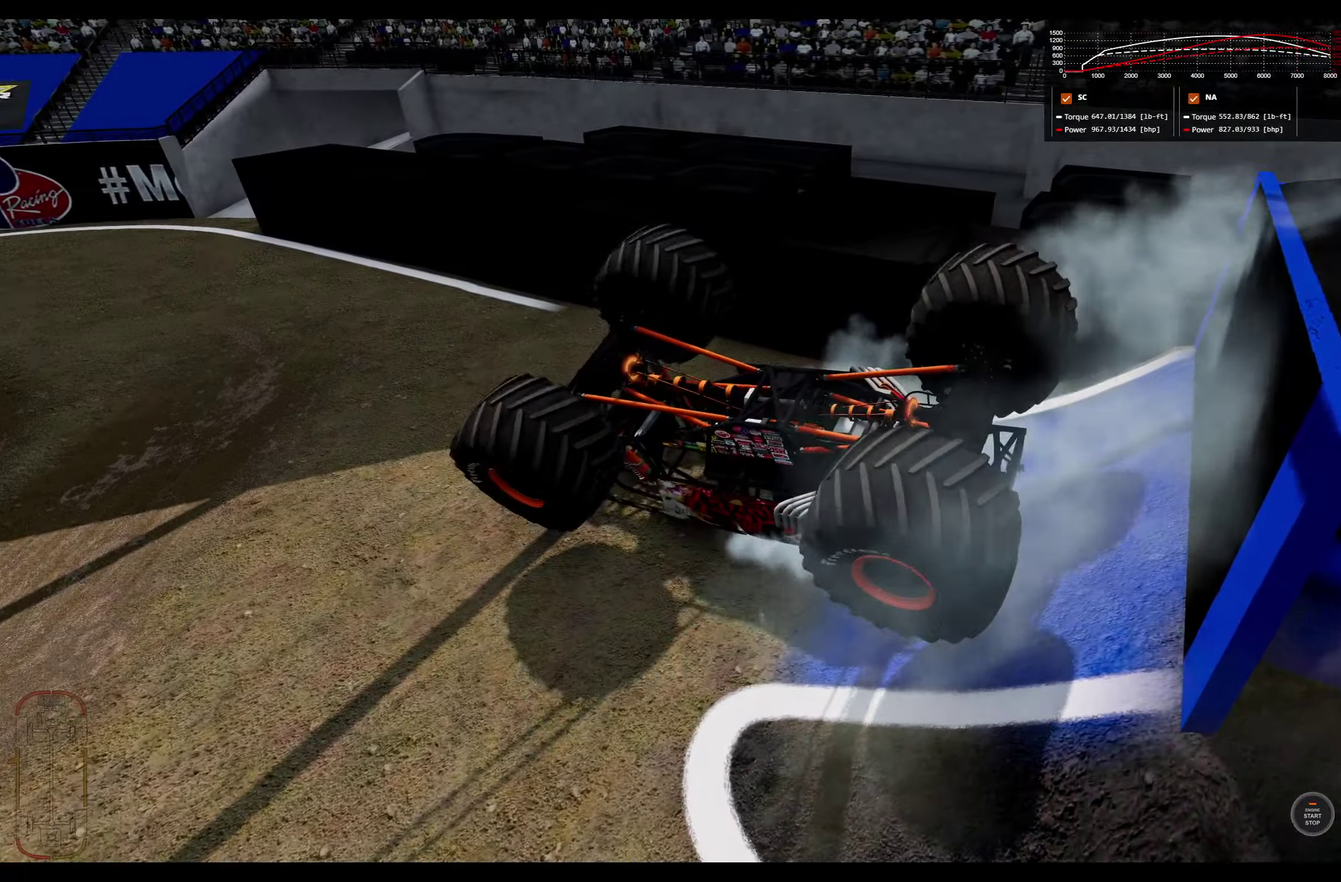
{"dt_ms": 500, "buttons": ["L2"], "left_stick": "center", "right_stick": "center", "events": [[200, "L2", "down"]]}
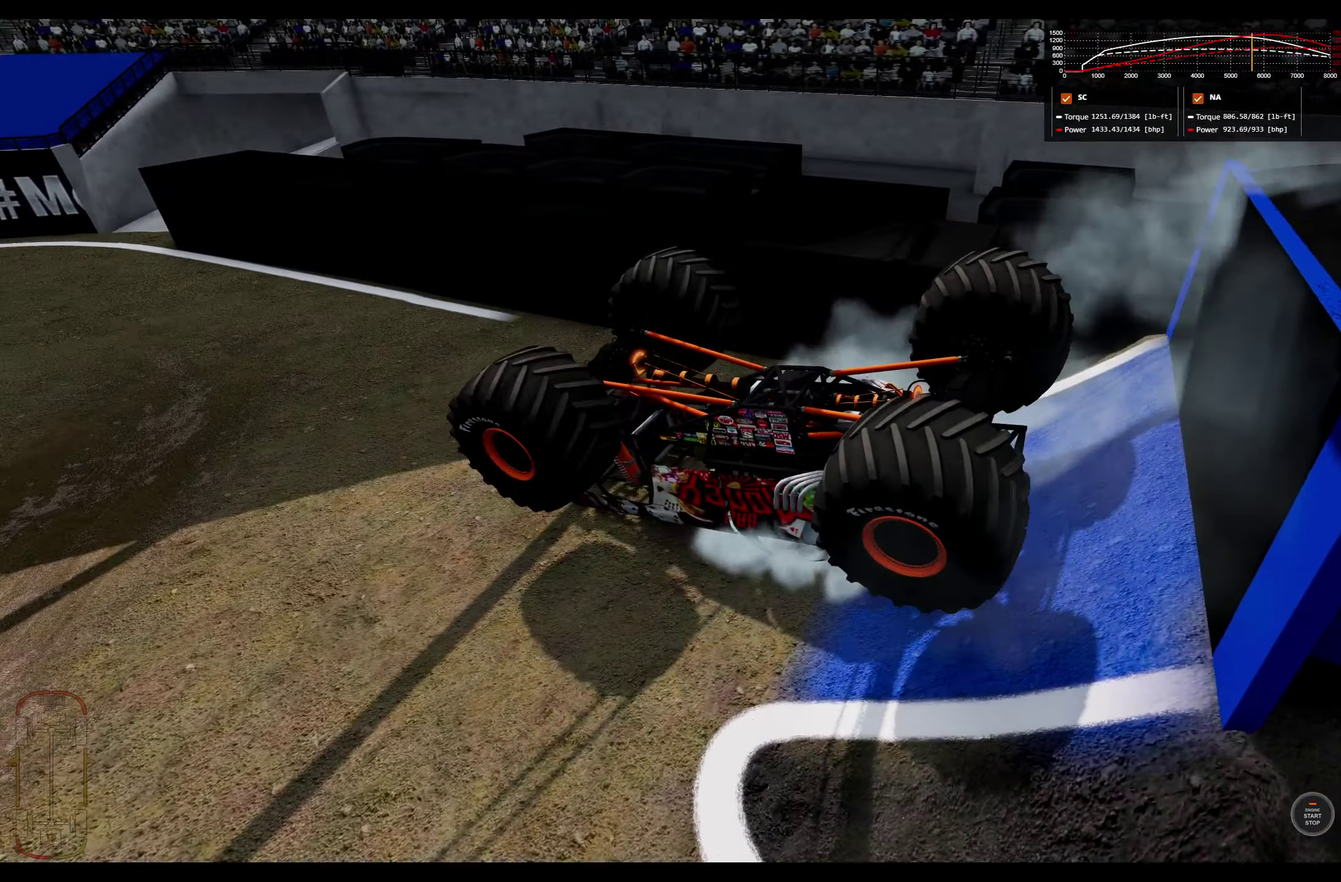
{"dt_ms": 500, "buttons": ["L2"], "left_stick": "center", "right_stick": "right", "events": [[84, "right_stick", "right"]]}
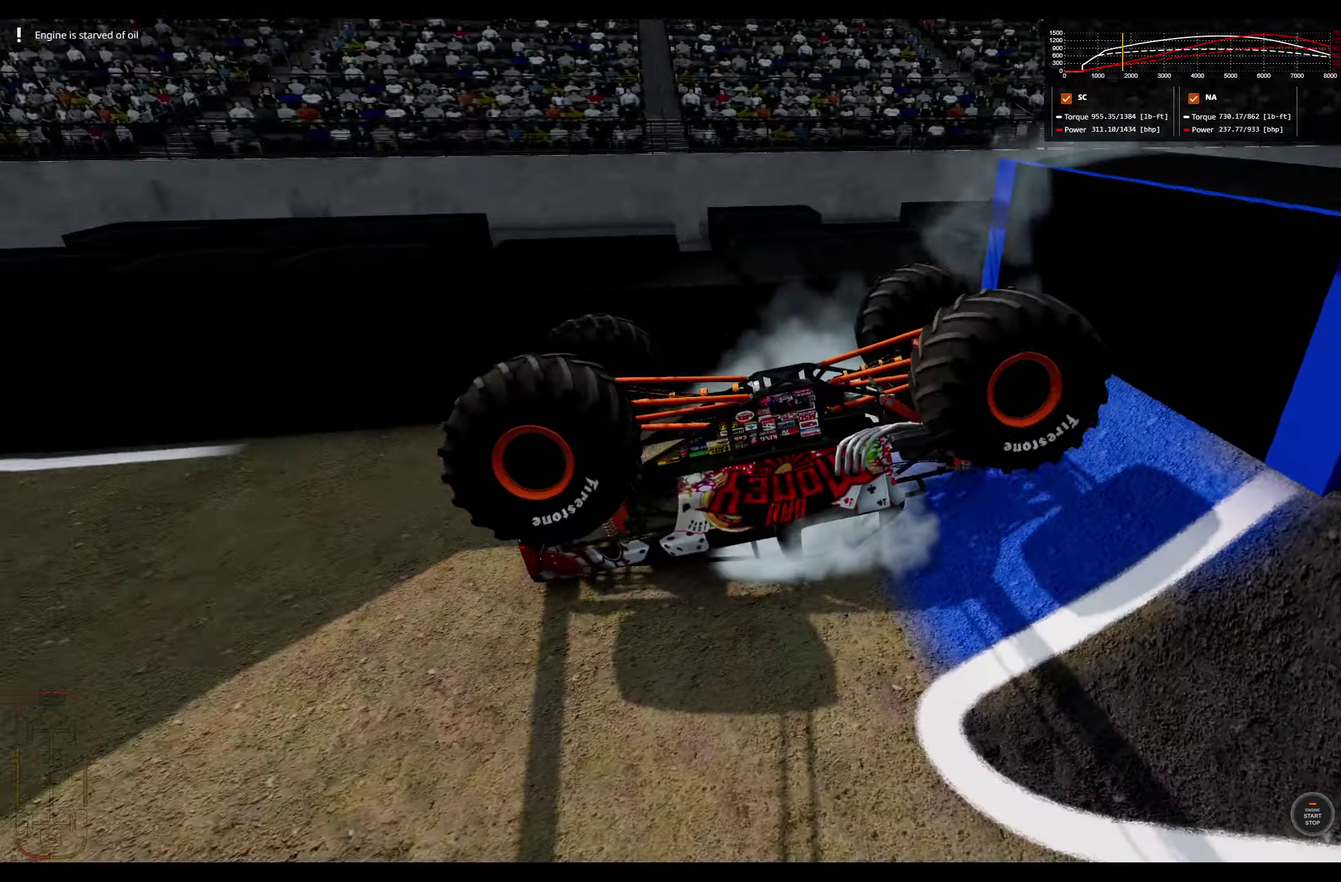
{"dt_ms": 300, "buttons": ["L2"], "left_stick": "center", "right_stick": "right", "events": []}
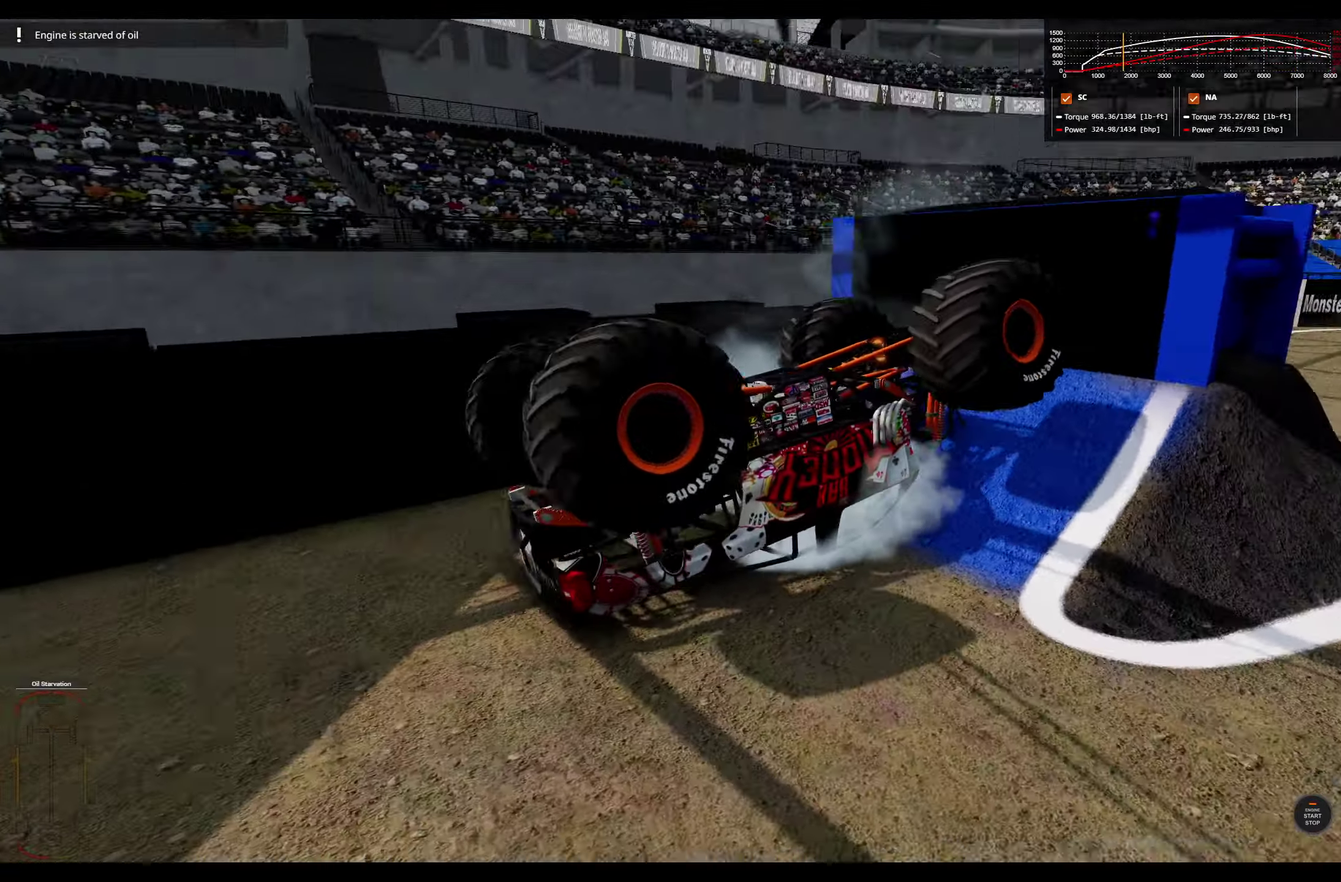
{"dt_ms": 800, "buttons": [], "left_stick": "center", "right_stick": "center", "events": [[234, "right_stick", "center"], [367, "L2", "up"]]}
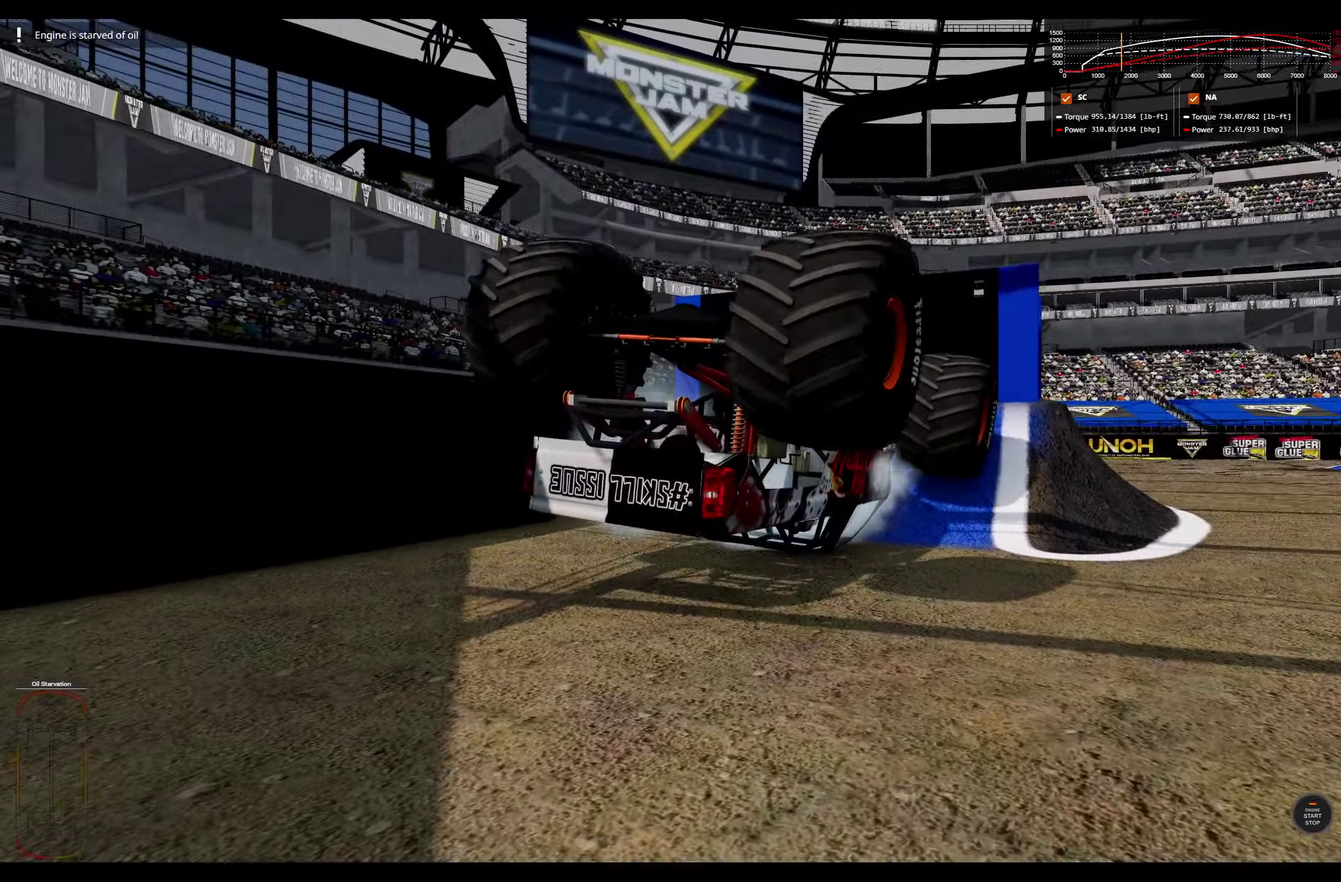
{"dt_ms": 400, "buttons": [], "left_stick": "center", "right_stick": "center", "events": []}